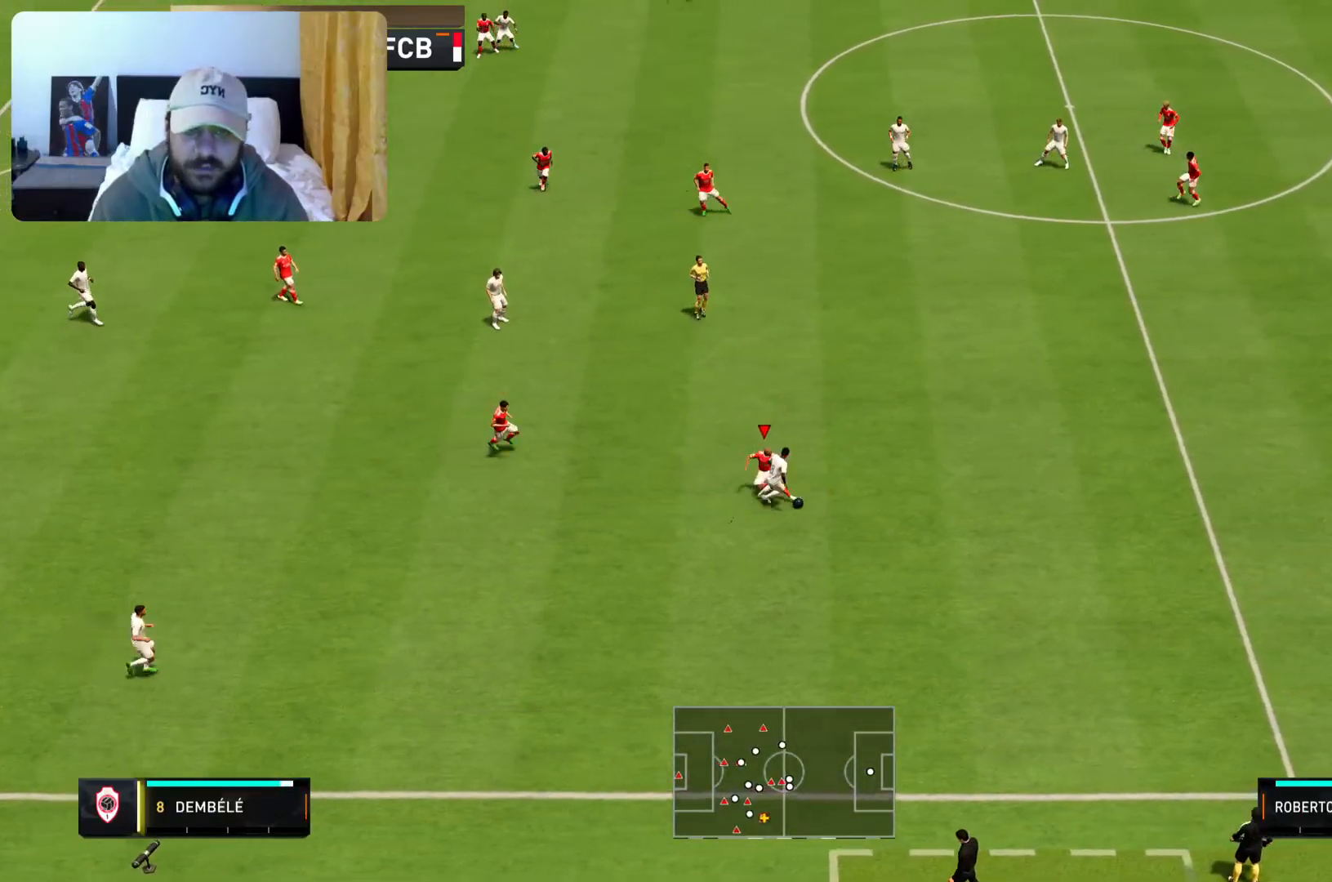
Gameplay with a controller (PlayStation layout); each line is a JSON object with the inputs held at the frame after it. "events" lists button and stick changes between this image and that frame as [ms after this image, input, new state], when the widget could be followed in between. Not read: L3 R3.
{"buttons": [], "left_stick": "down-right", "right_stick": "center", "events": [[333, "L2", "up"]]}
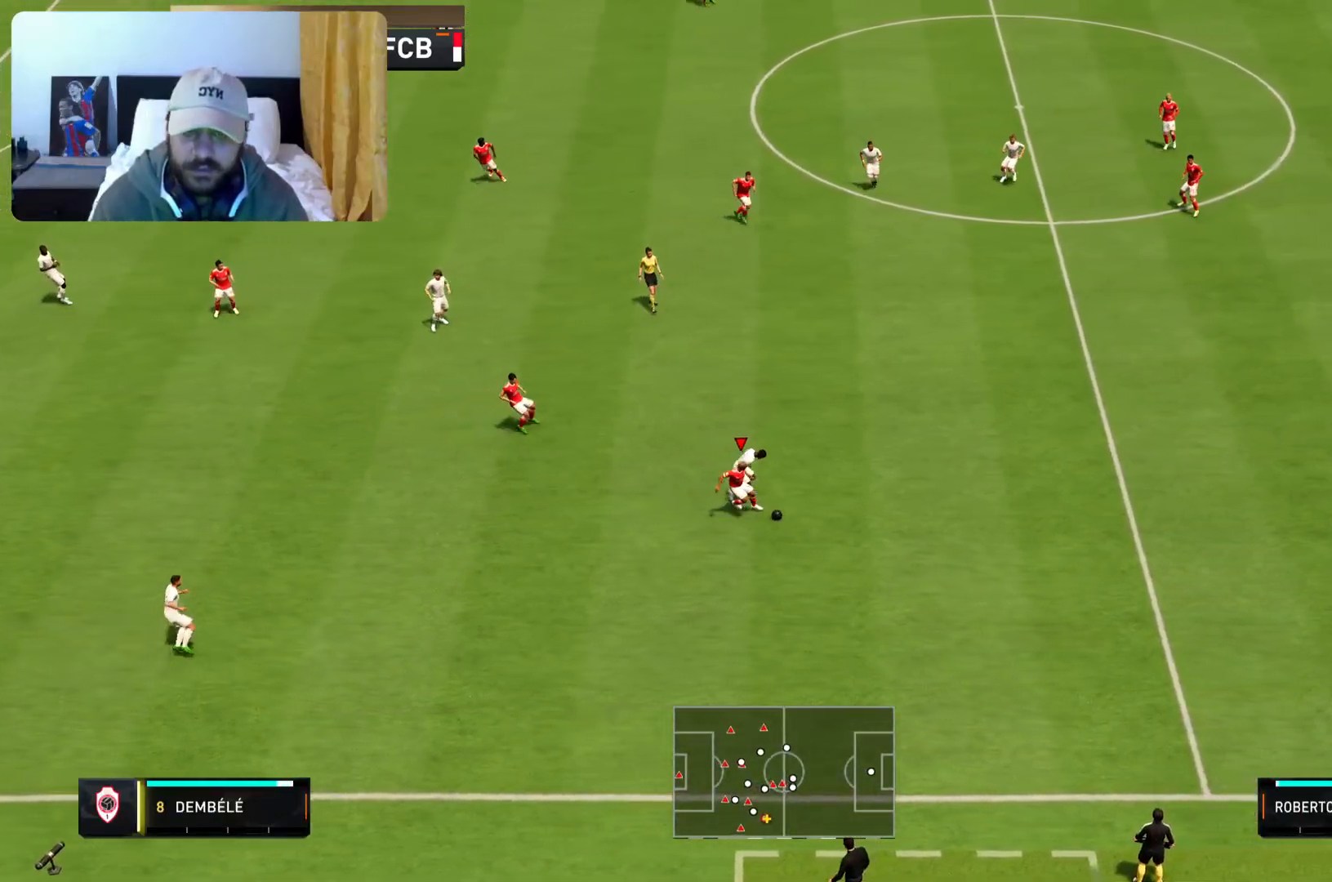
{"buttons": [], "left_stick": "down-left", "right_stick": "center", "events": [[250, "left_stick", "down"], [383, "left_stick", "down-left"]]}
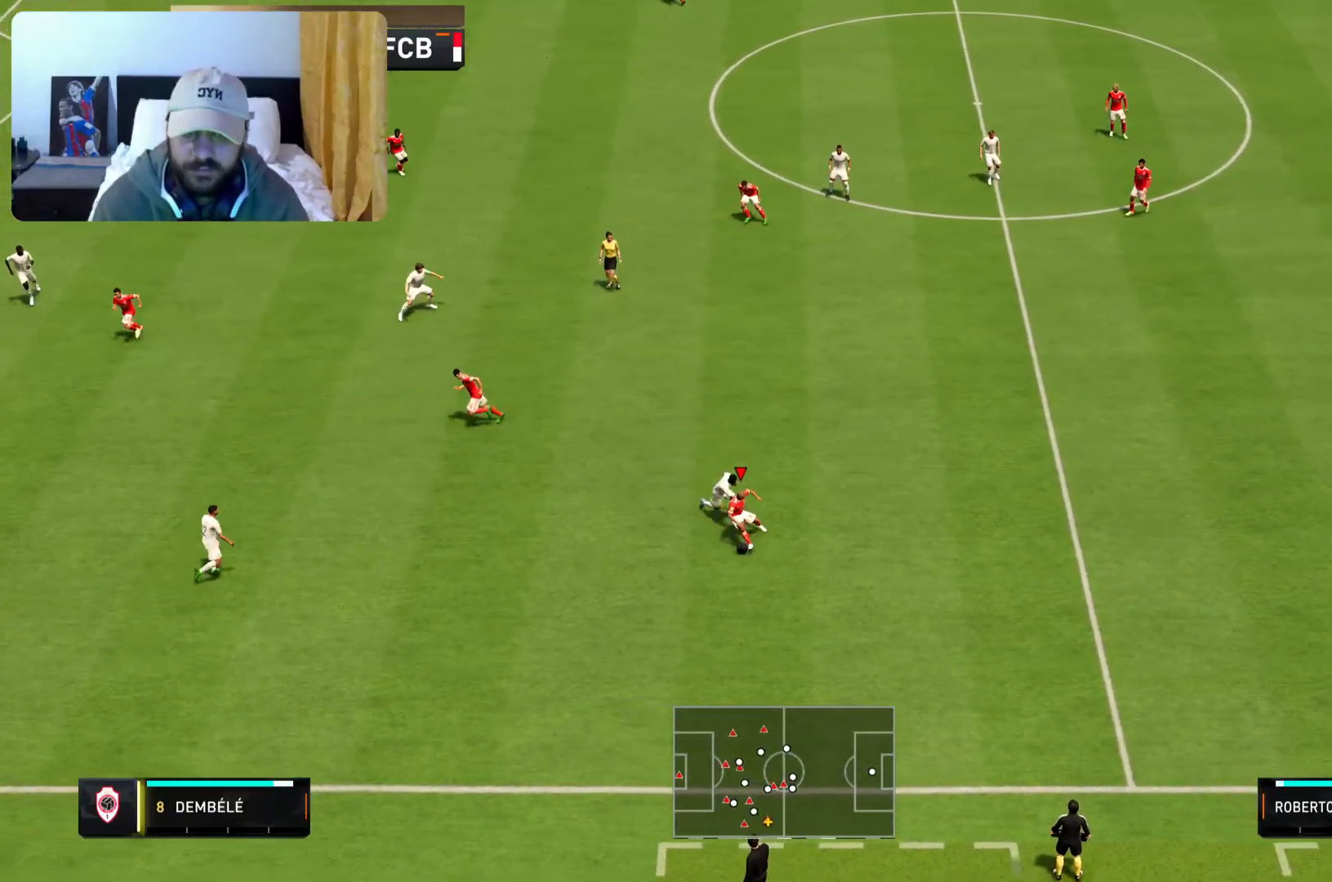
{"buttons": [], "left_stick": "down-left", "right_stick": "center", "events": [[117, "left_stick", "left"], [350, "left_stick", "down-left"]]}
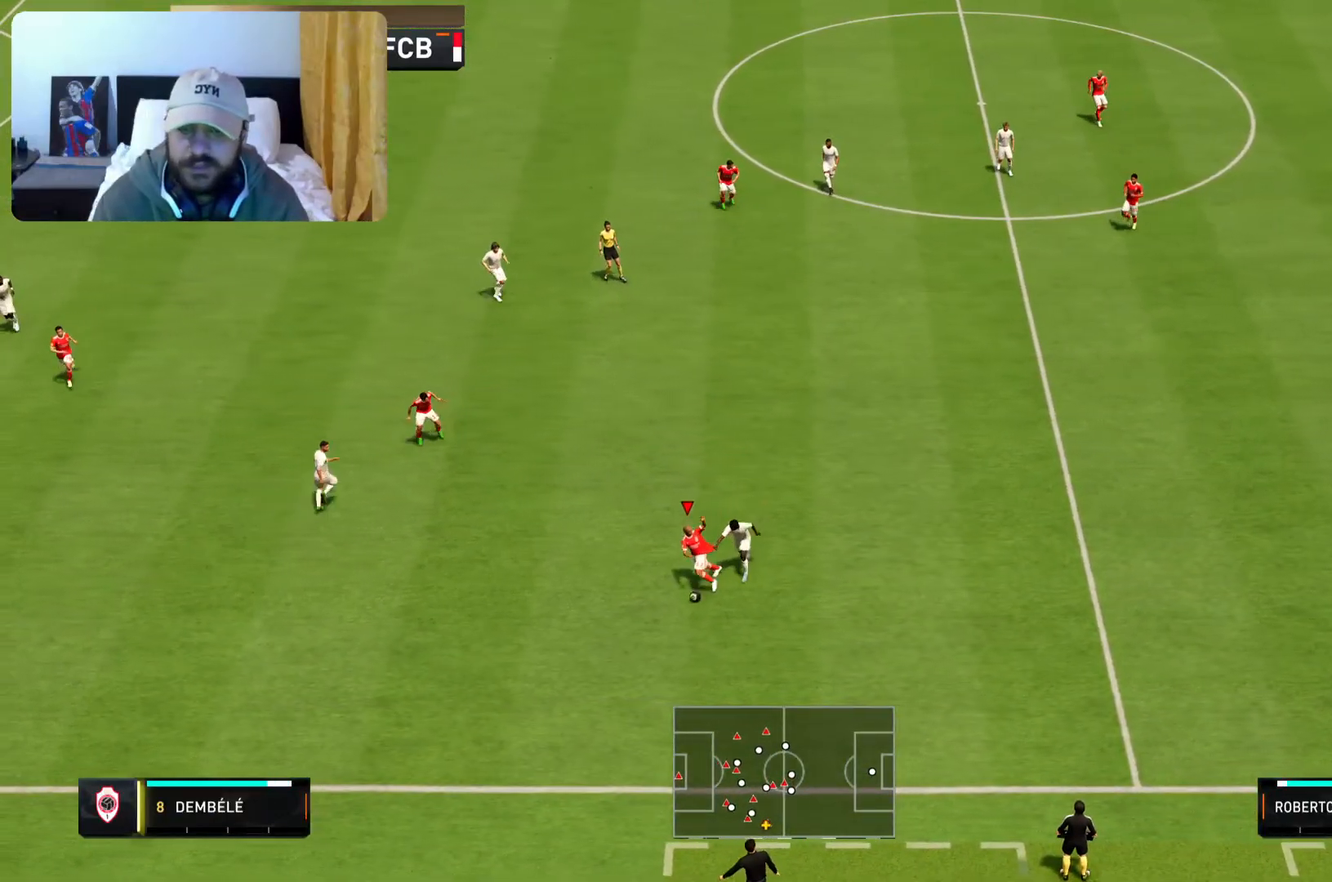
{"buttons": [], "left_stick": "up-left", "right_stick": "center", "events": [[17, "left_stick", "left"], [117, "left_stick", "up-left"]]}
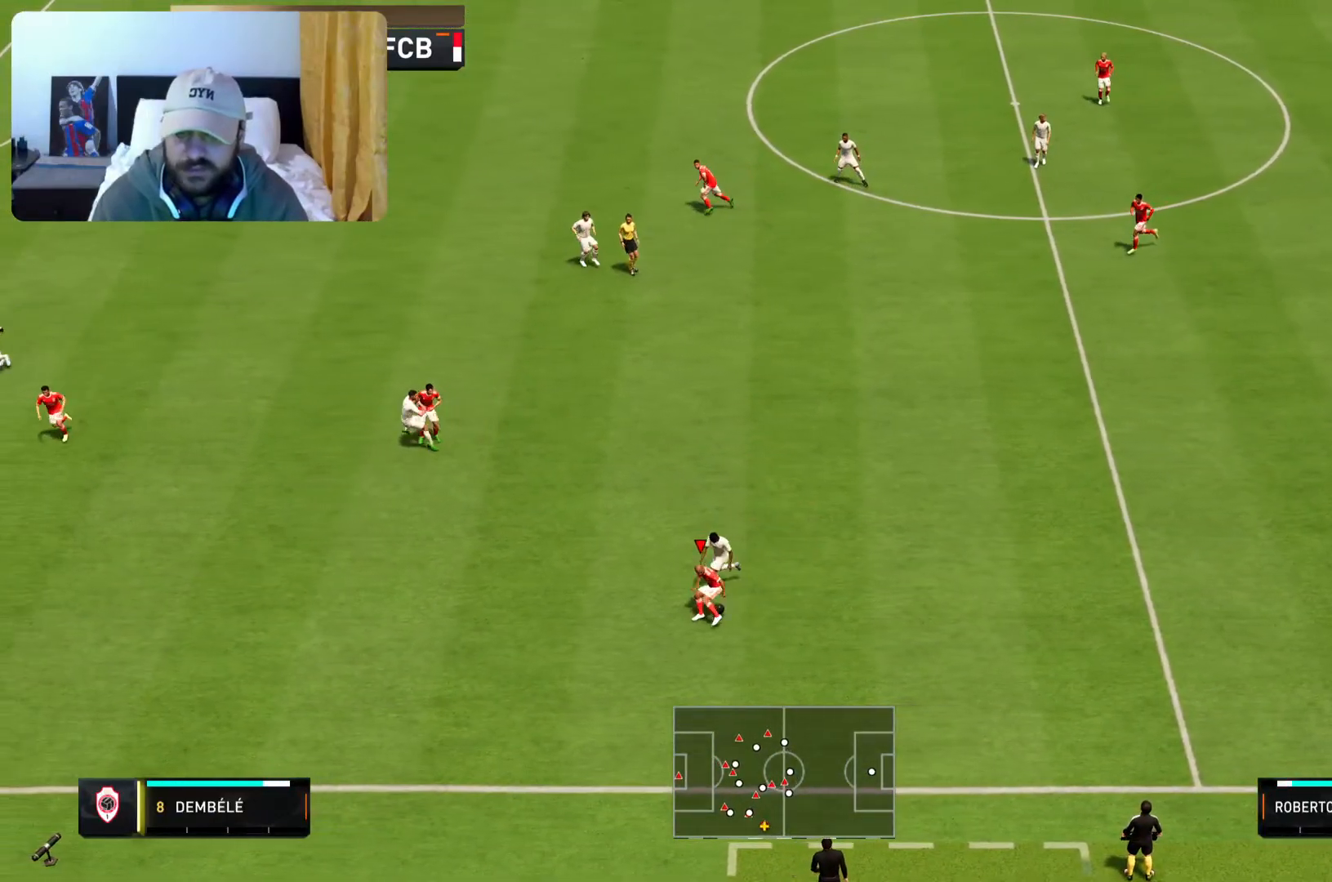
{"buttons": [], "left_stick": "down-right", "right_stick": "center", "events": [[183, "left_stick", "down-left"], [317, "left_stick", "down"], [483, "left_stick", "down-right"]]}
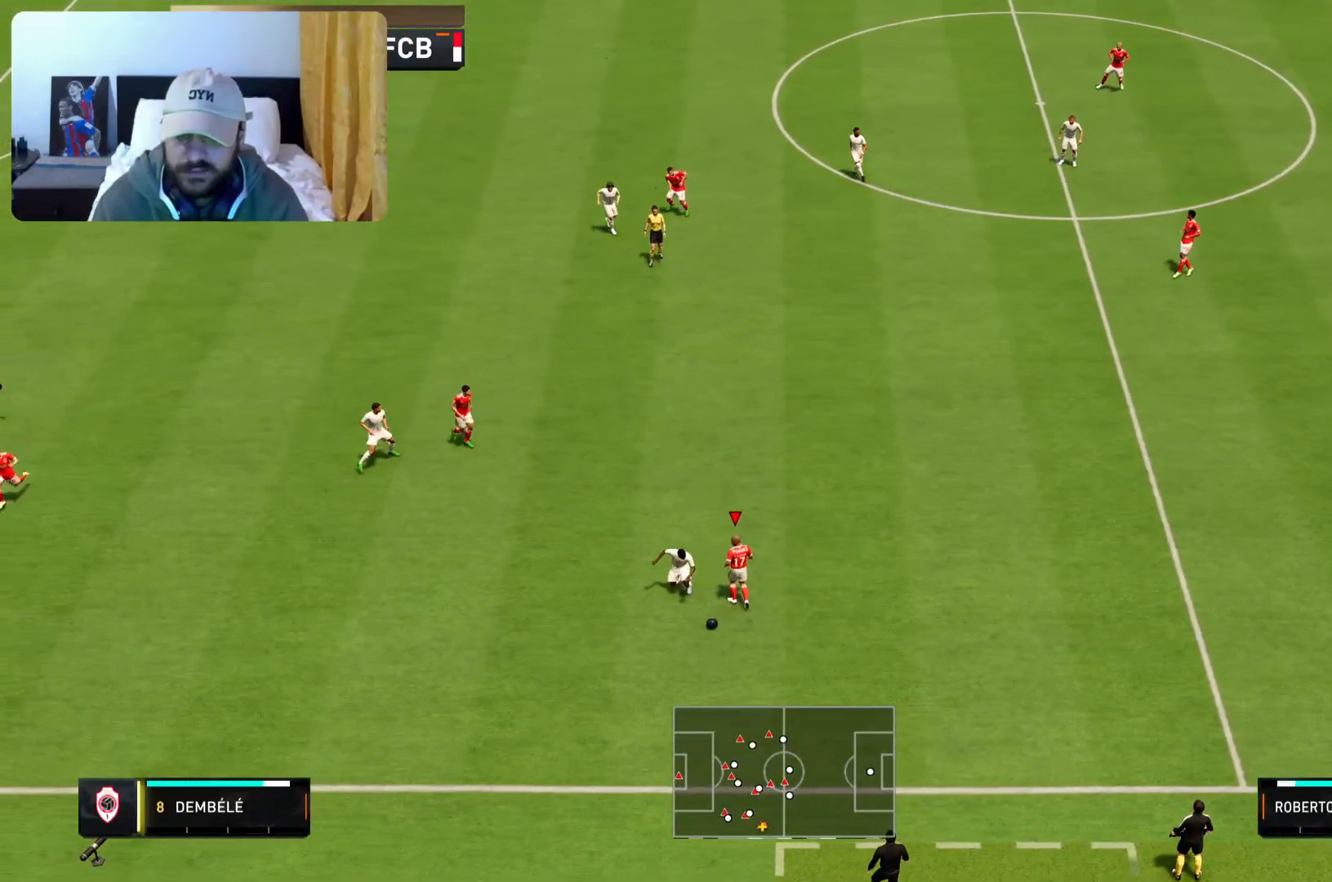
{"buttons": [], "left_stick": "center", "right_stick": "center", "events": [[483, "left_stick", "center"]]}
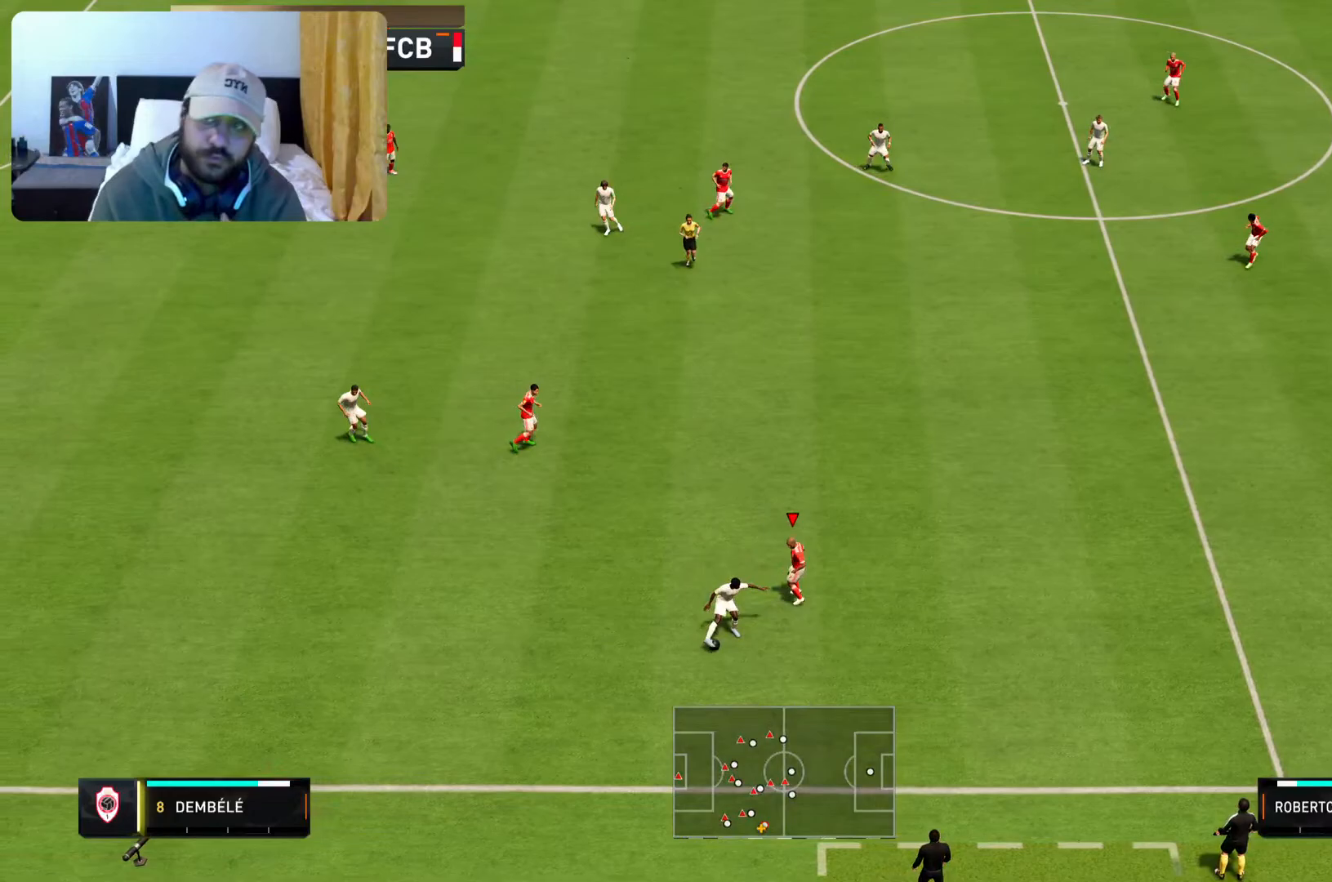
{"buttons": [], "left_stick": "center", "right_stick": "center", "events": []}
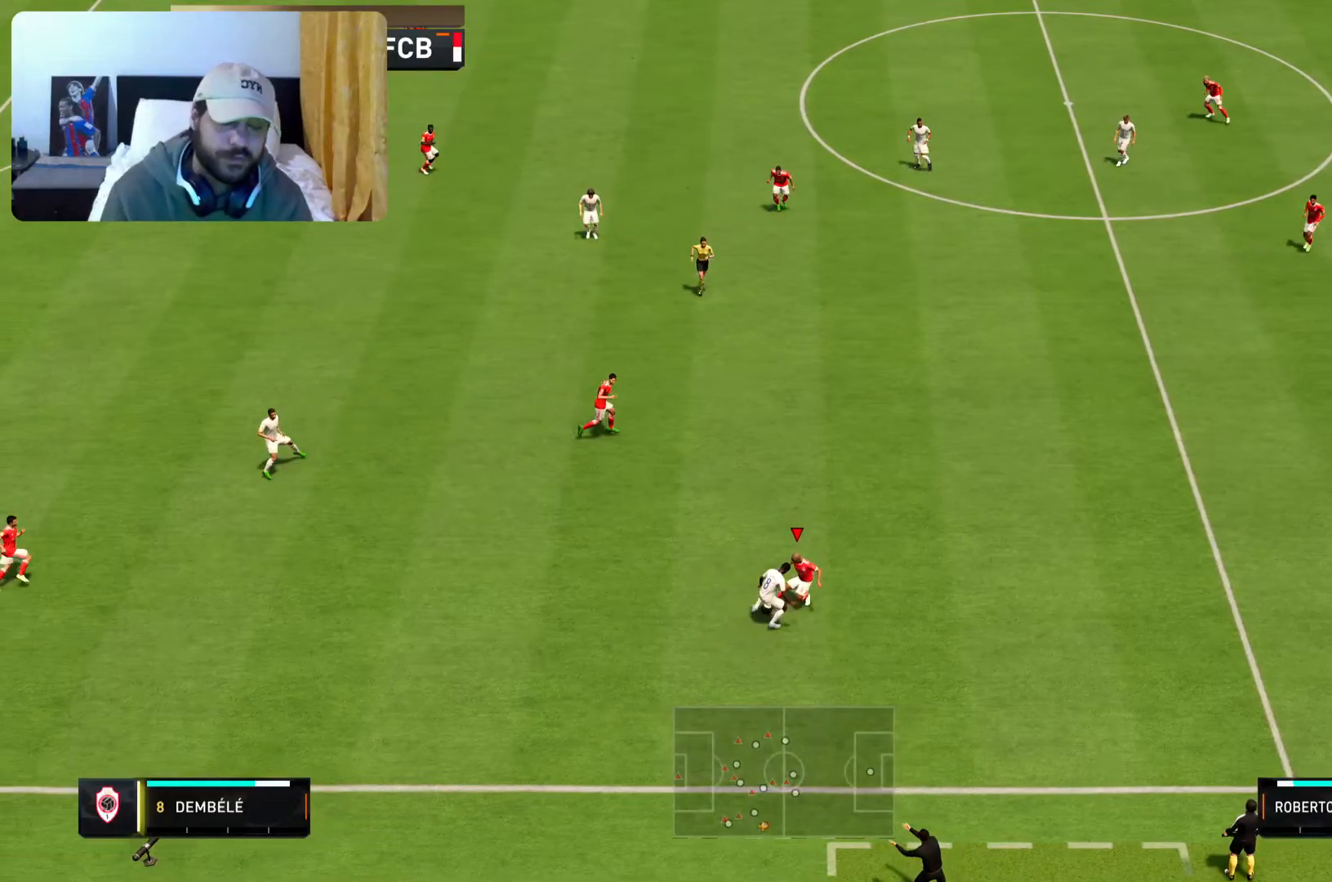
{"buttons": [], "left_stick": "right", "right_stick": "center", "events": [[17, "left_stick", "right"]]}
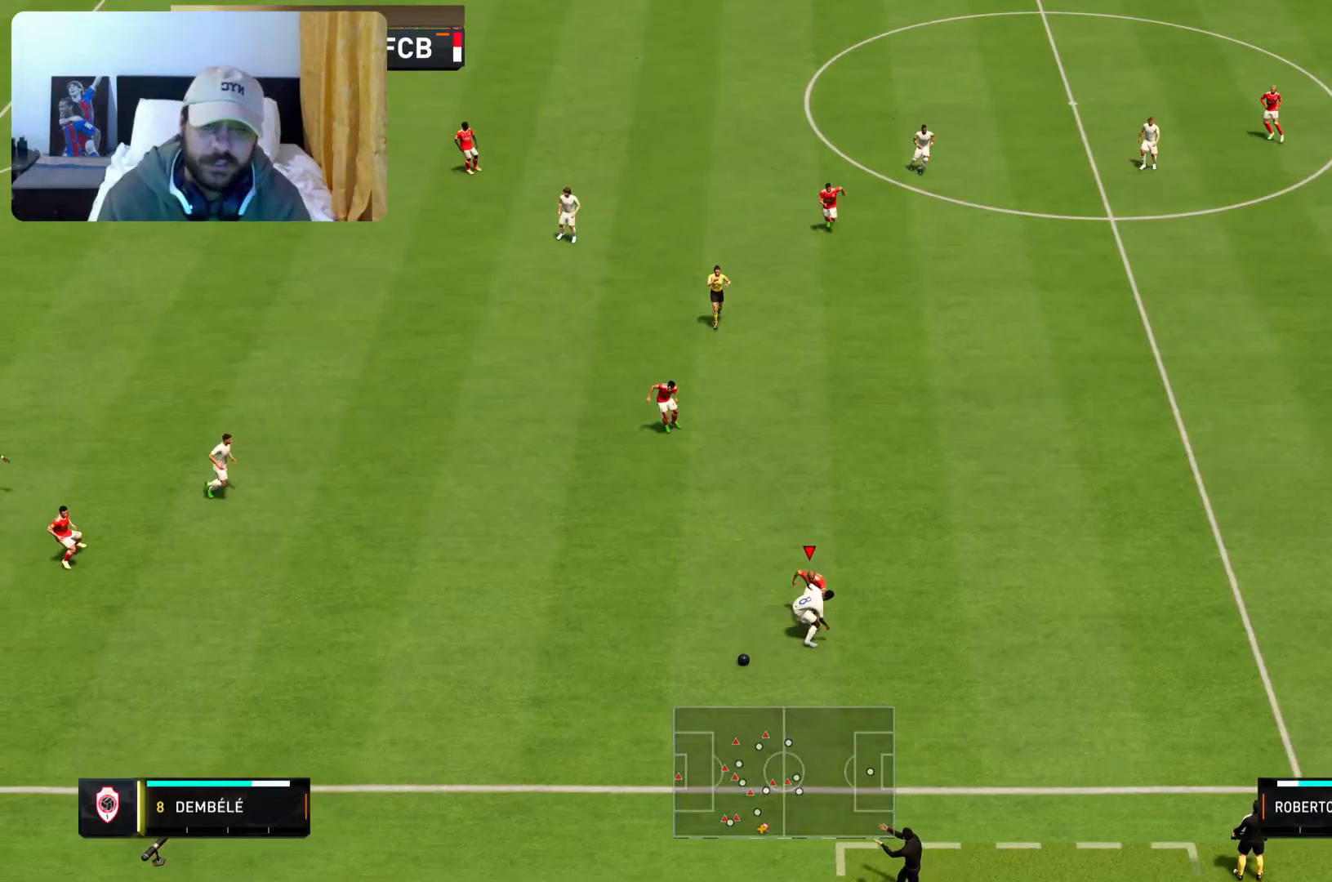
{"buttons": ["R2"], "left_stick": "down-left", "right_stick": "center", "events": [[100, "left_stick", "center"], [250, "left_stick", "down-left"], [367, "R2", "down"]]}
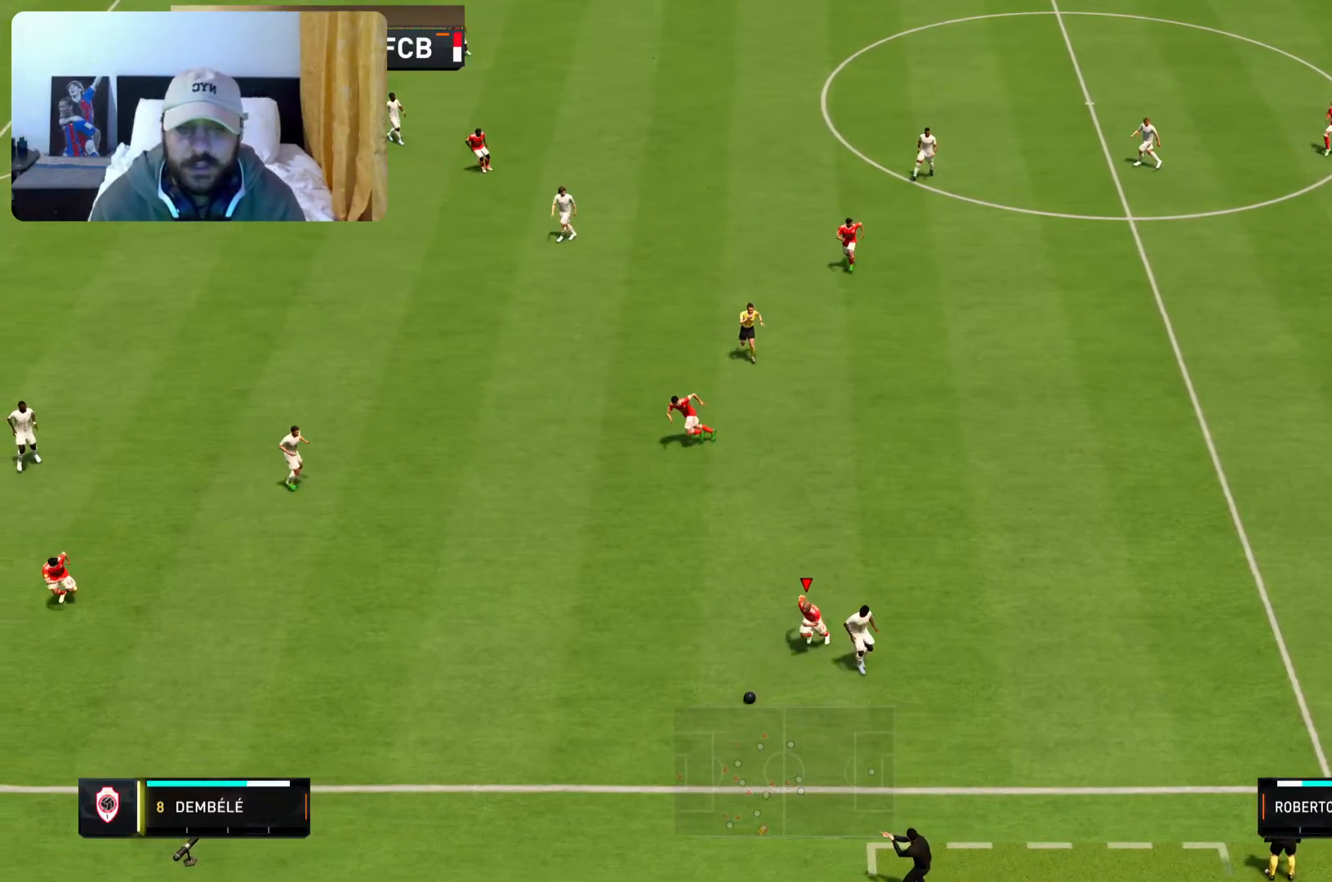
{"buttons": [], "left_stick": "center", "right_stick": "center", "events": [[167, "left_stick", "left"], [267, "R2", "up"], [467, "left_stick", "center"]]}
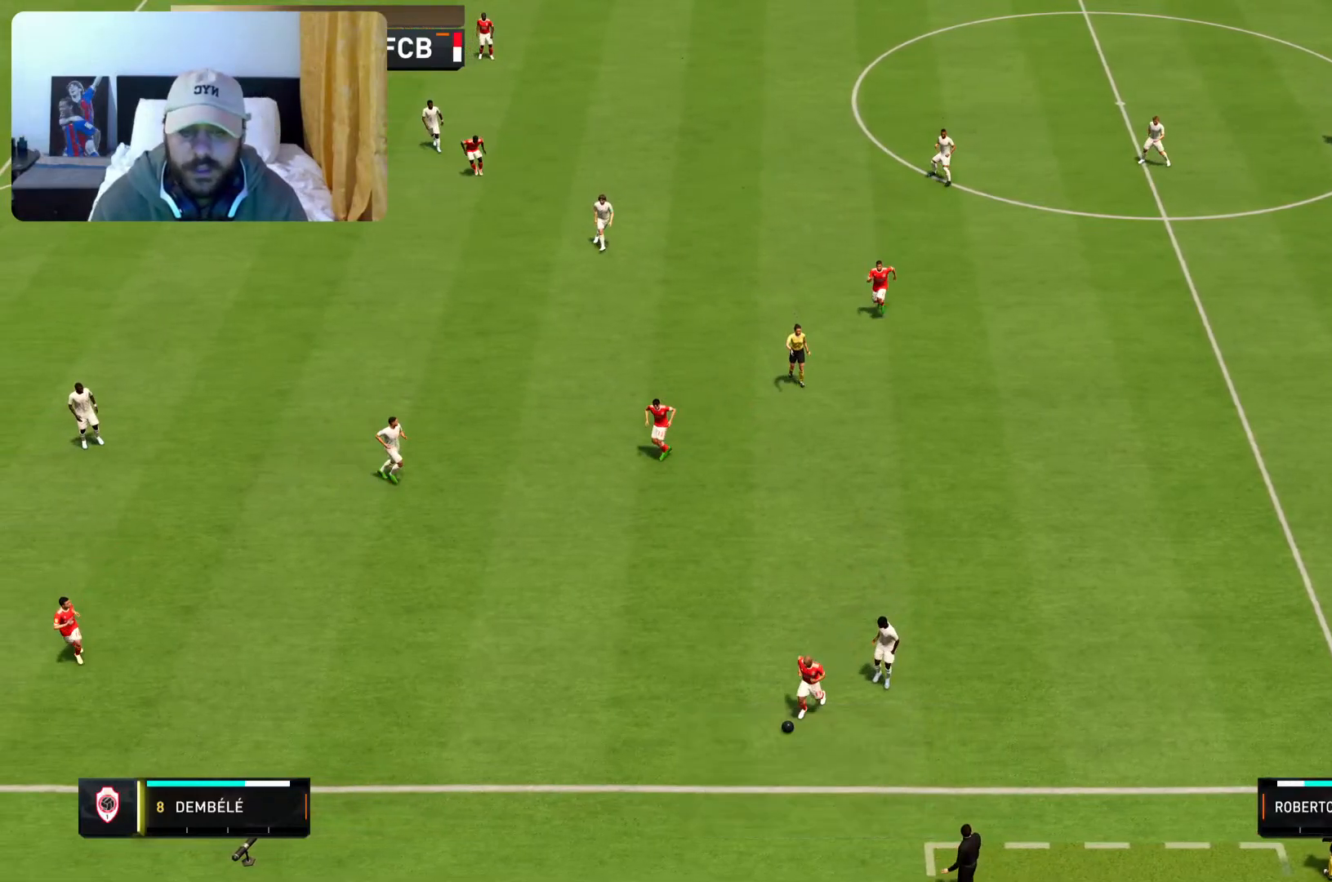
{"buttons": [], "left_stick": "up-left", "right_stick": "center", "events": [[33, "CROSS", "down"], [33, "left_stick", "up-left"], [167, "CROSS", "up"]]}
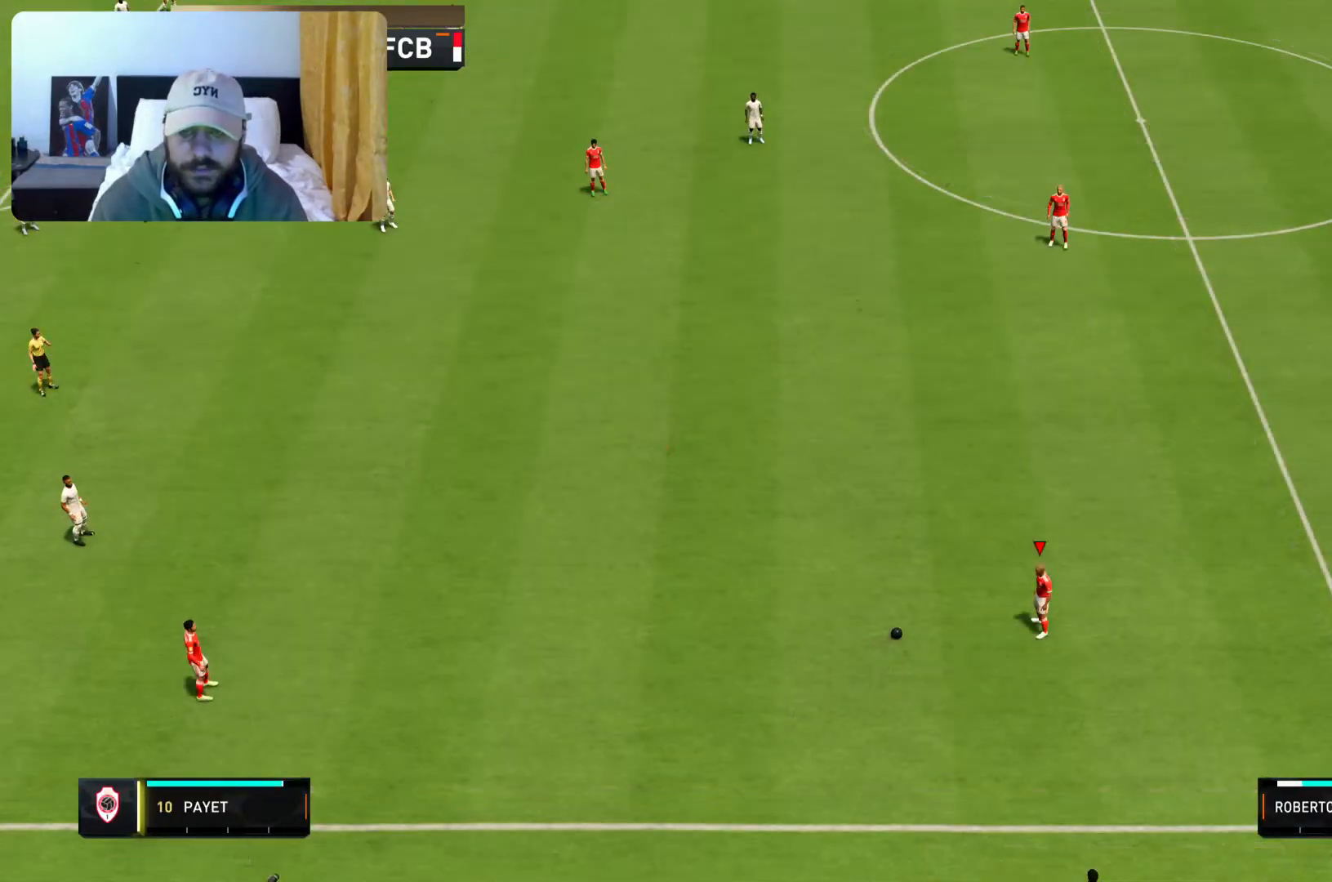
{"buttons": [], "left_stick": "center", "right_stick": "center", "events": [[117, "left_stick", "center"]]}
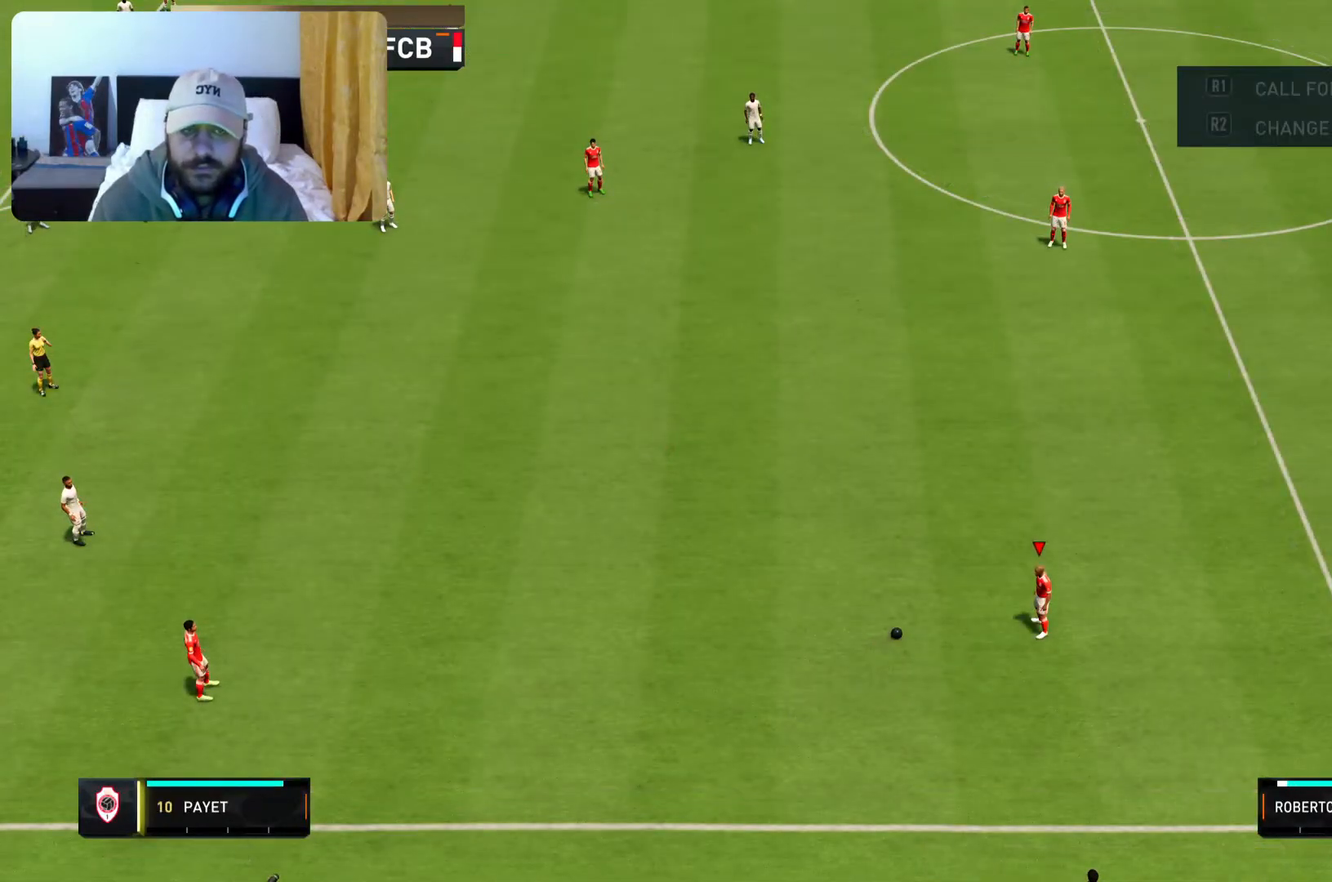
{"buttons": ["R1"], "left_stick": "center", "right_stick": "center", "events": [[500, "R1", "down"]]}
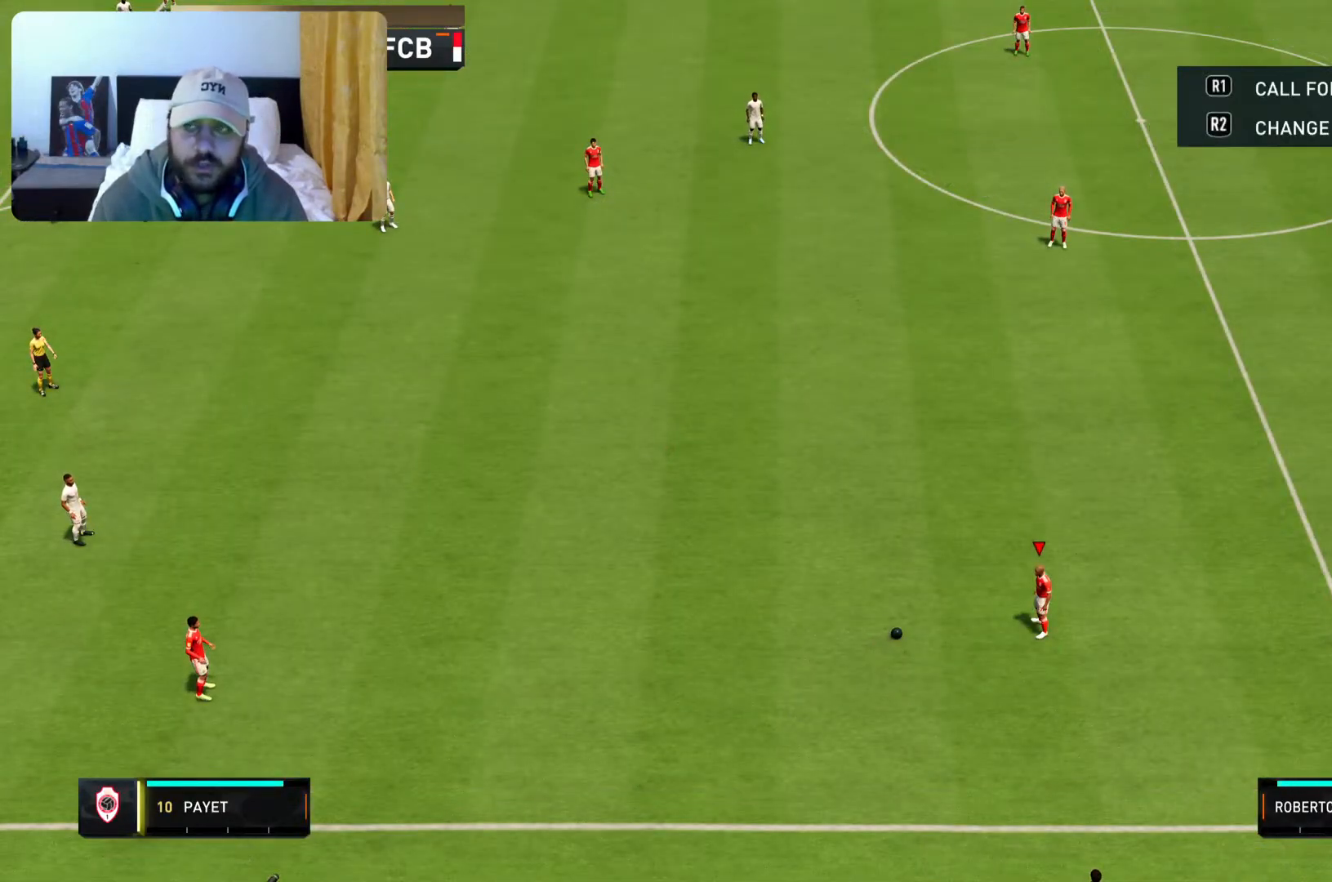
{"buttons": [], "left_stick": "center", "right_stick": "center", "events": [[100, "R1", "up"]]}
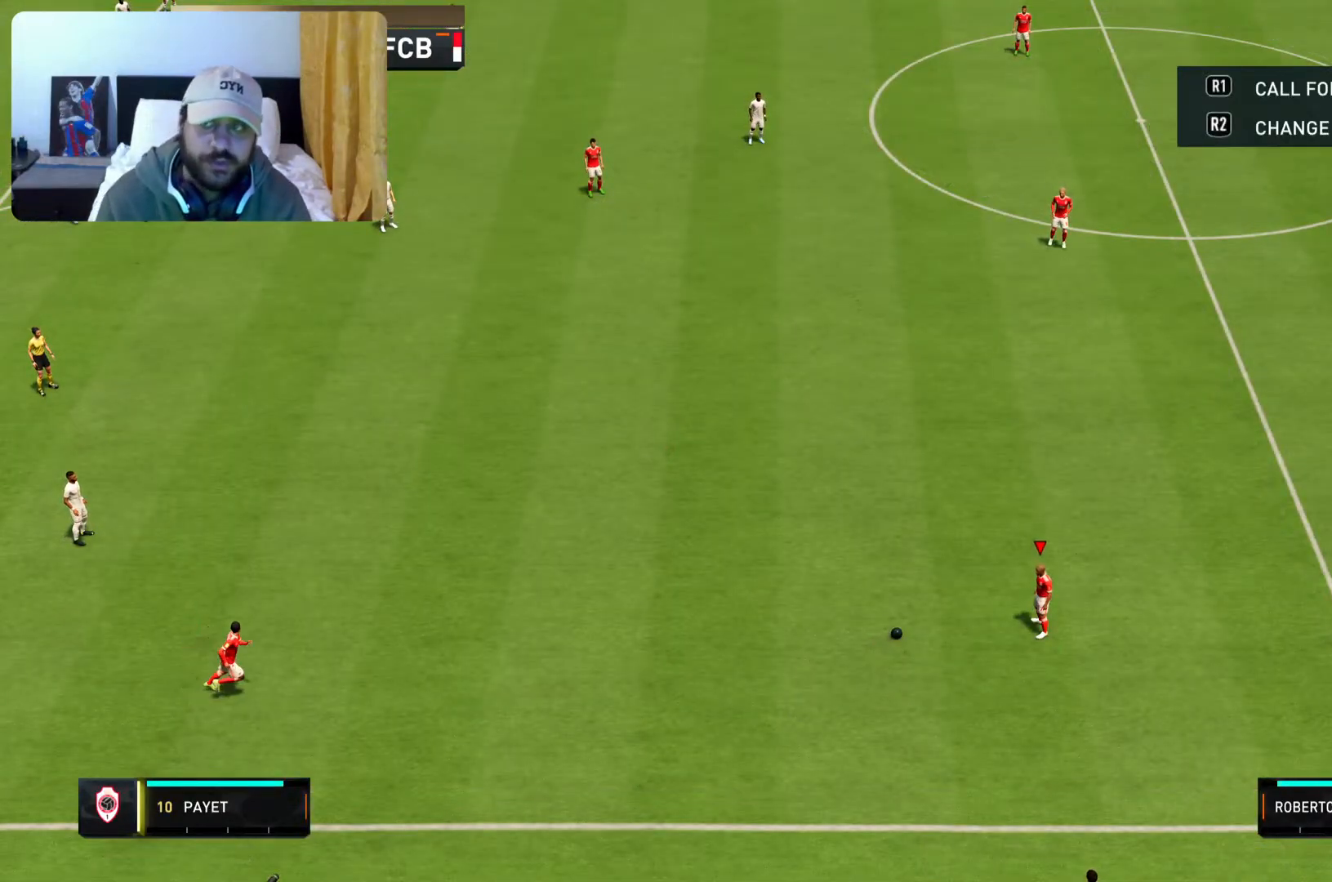
{"buttons": [], "left_stick": "center", "right_stick": "center", "events": [[400, "CROSS", "down"], [500, "CROSS", "up"]]}
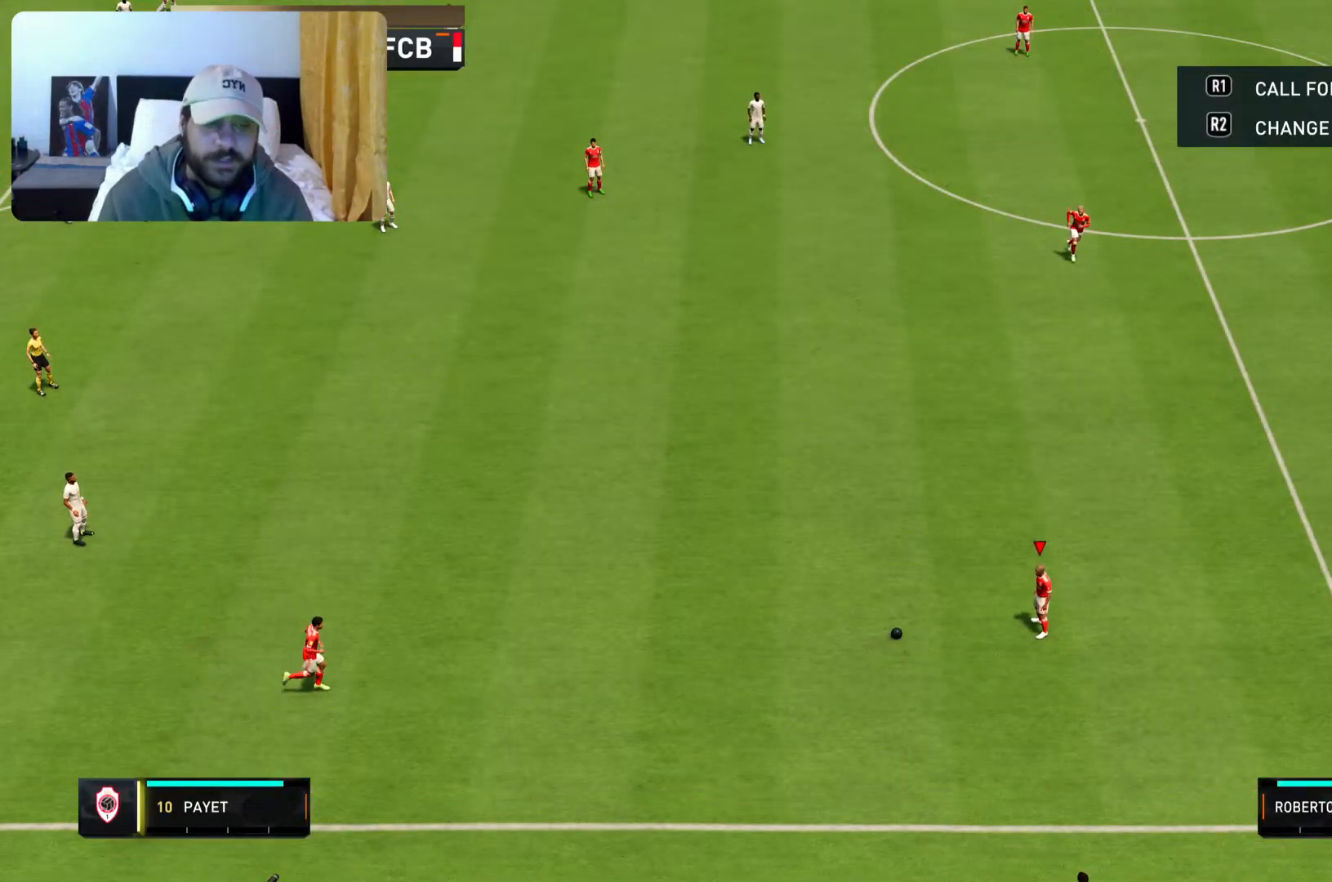
{"buttons": [], "left_stick": "center", "right_stick": "center", "events": []}
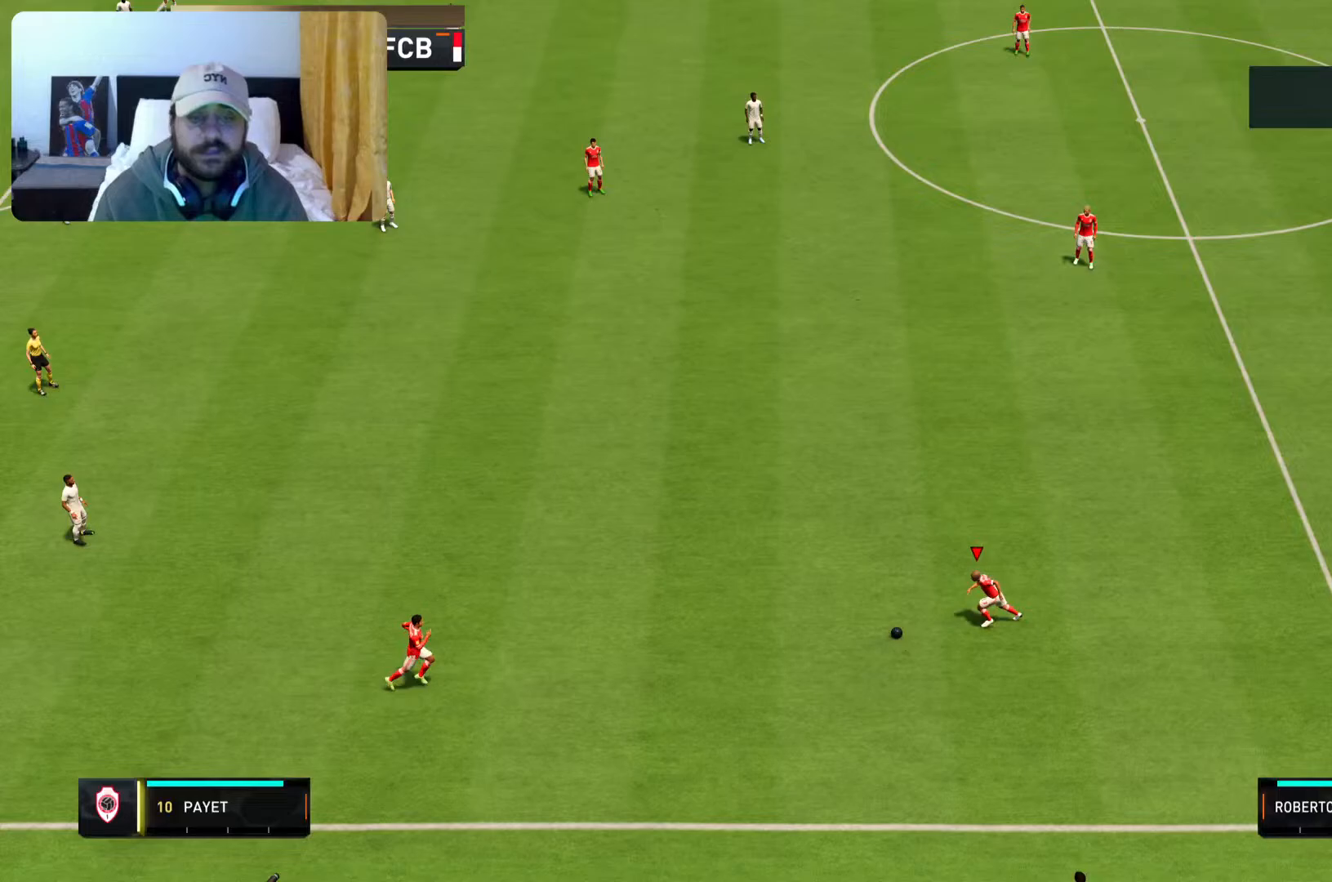
{"buttons": [], "left_stick": "center", "right_stick": "center", "events": []}
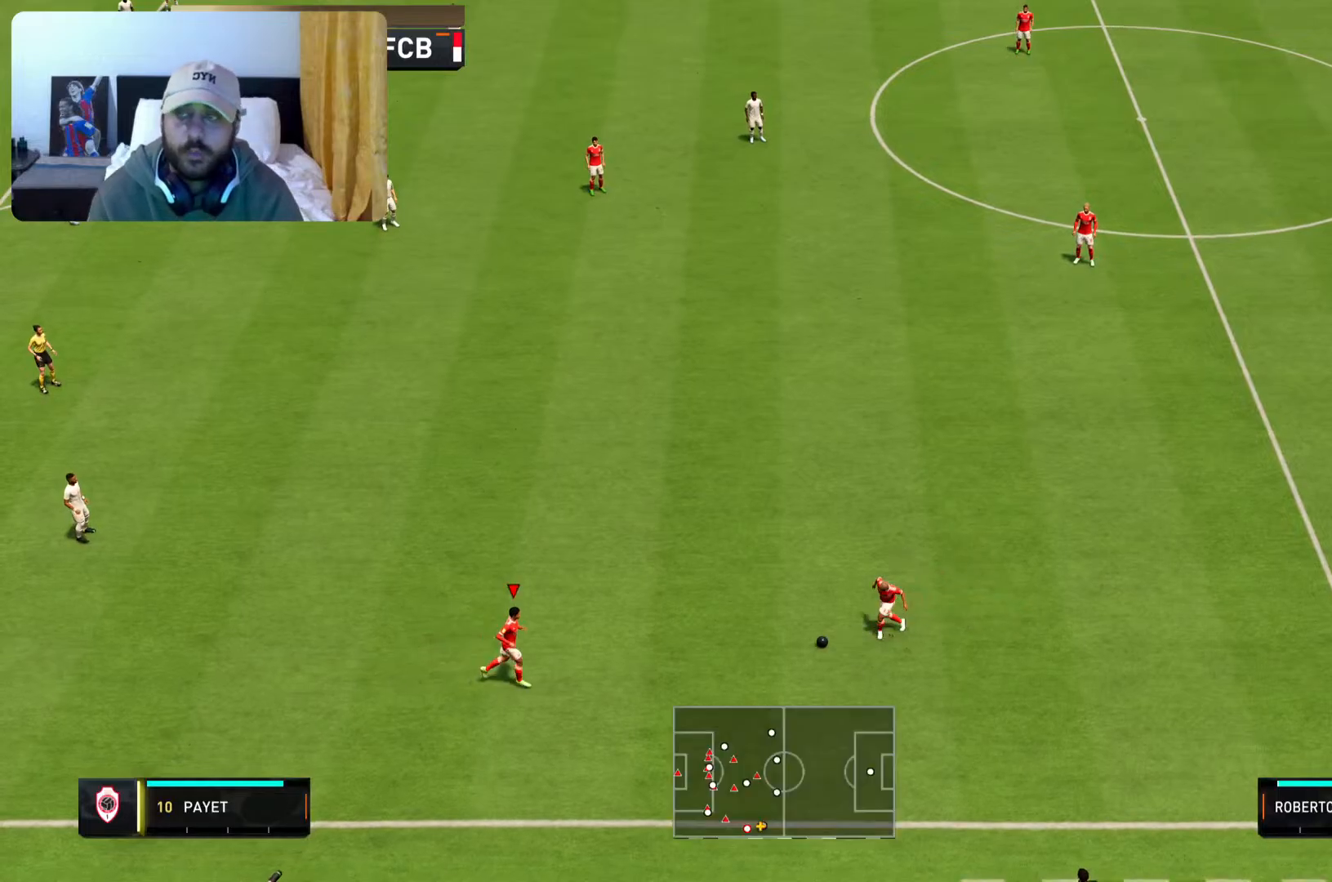
{"buttons": [], "left_stick": "center", "right_stick": "center", "events": []}
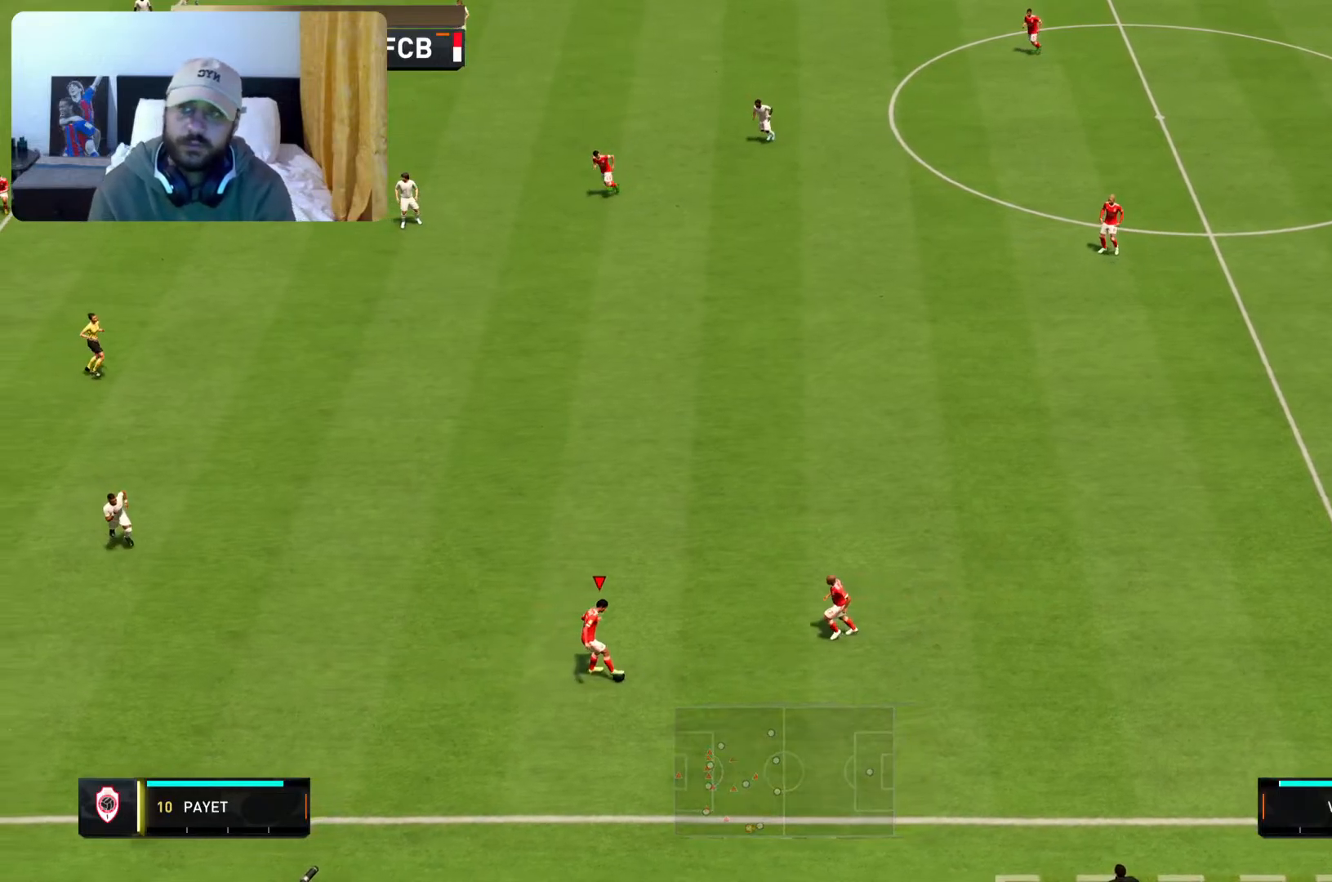
{"buttons": [], "left_stick": "center", "right_stick": "center", "events": []}
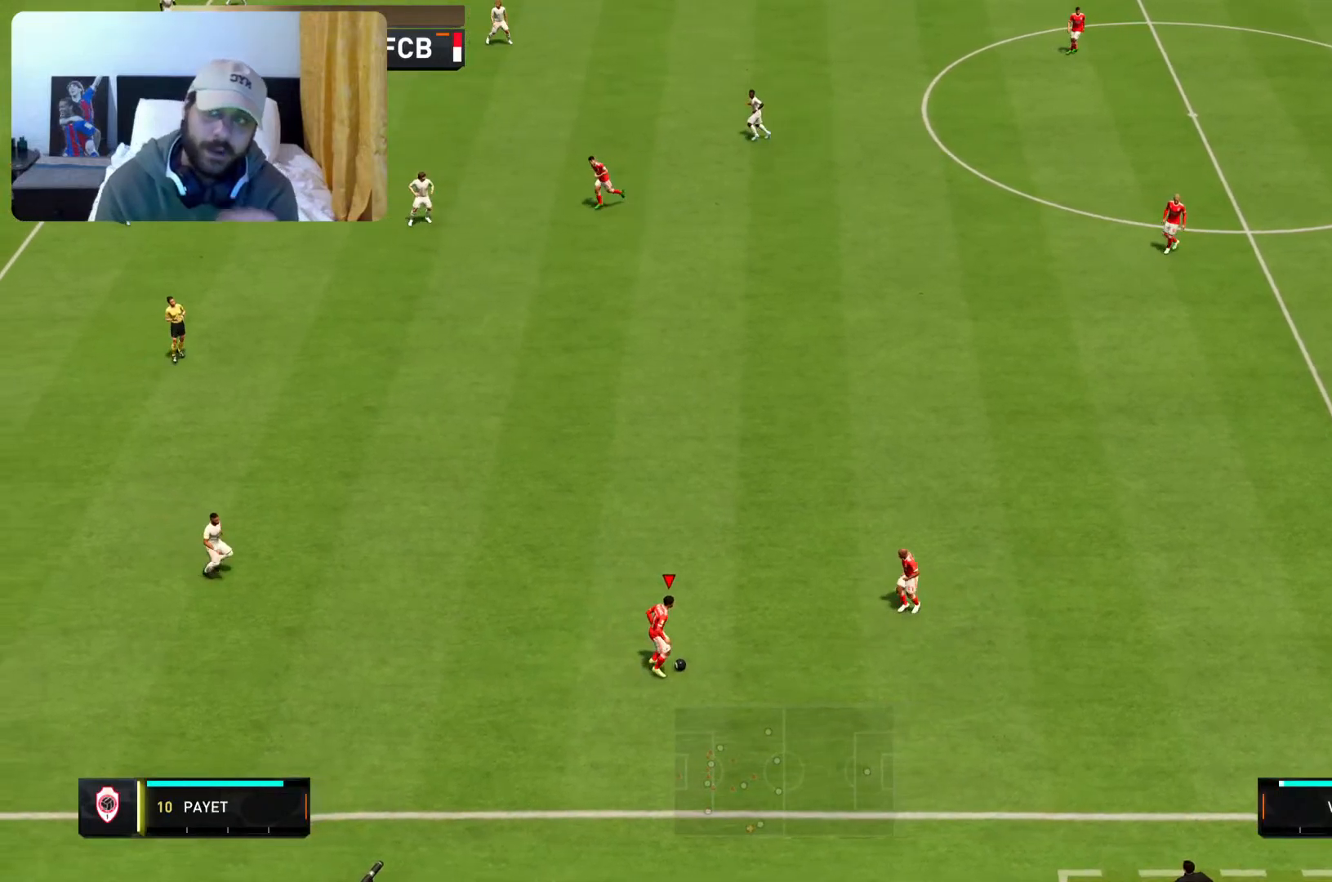
{"buttons": [], "left_stick": "left", "right_stick": "center", "events": [[317, "left_stick", "left"]]}
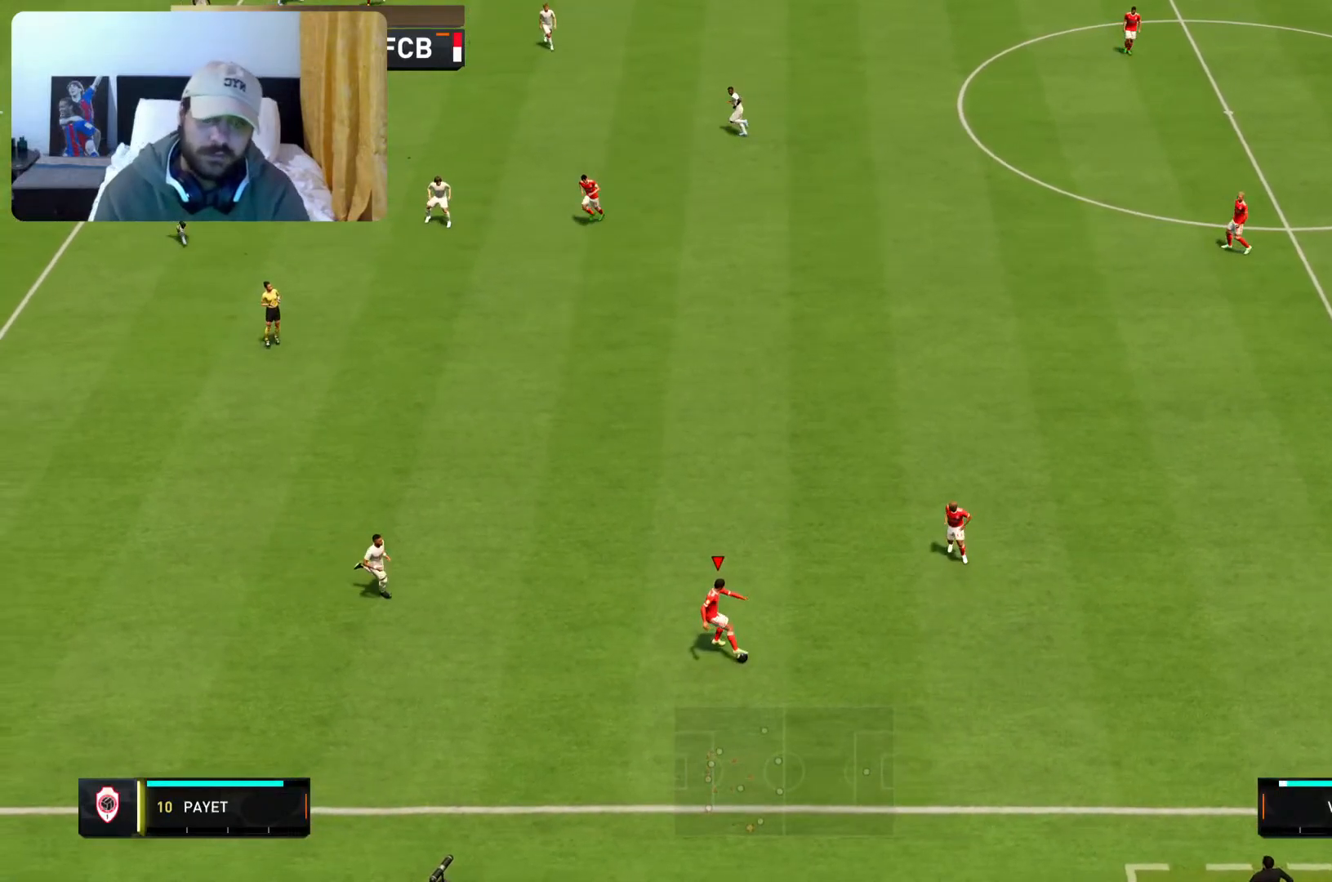
{"buttons": ["CROSS"], "left_stick": "up-right", "right_stick": "center", "events": [[100, "left_stick", "center"], [183, "left_stick", "up-right"], [383, "CROSS", "down"]]}
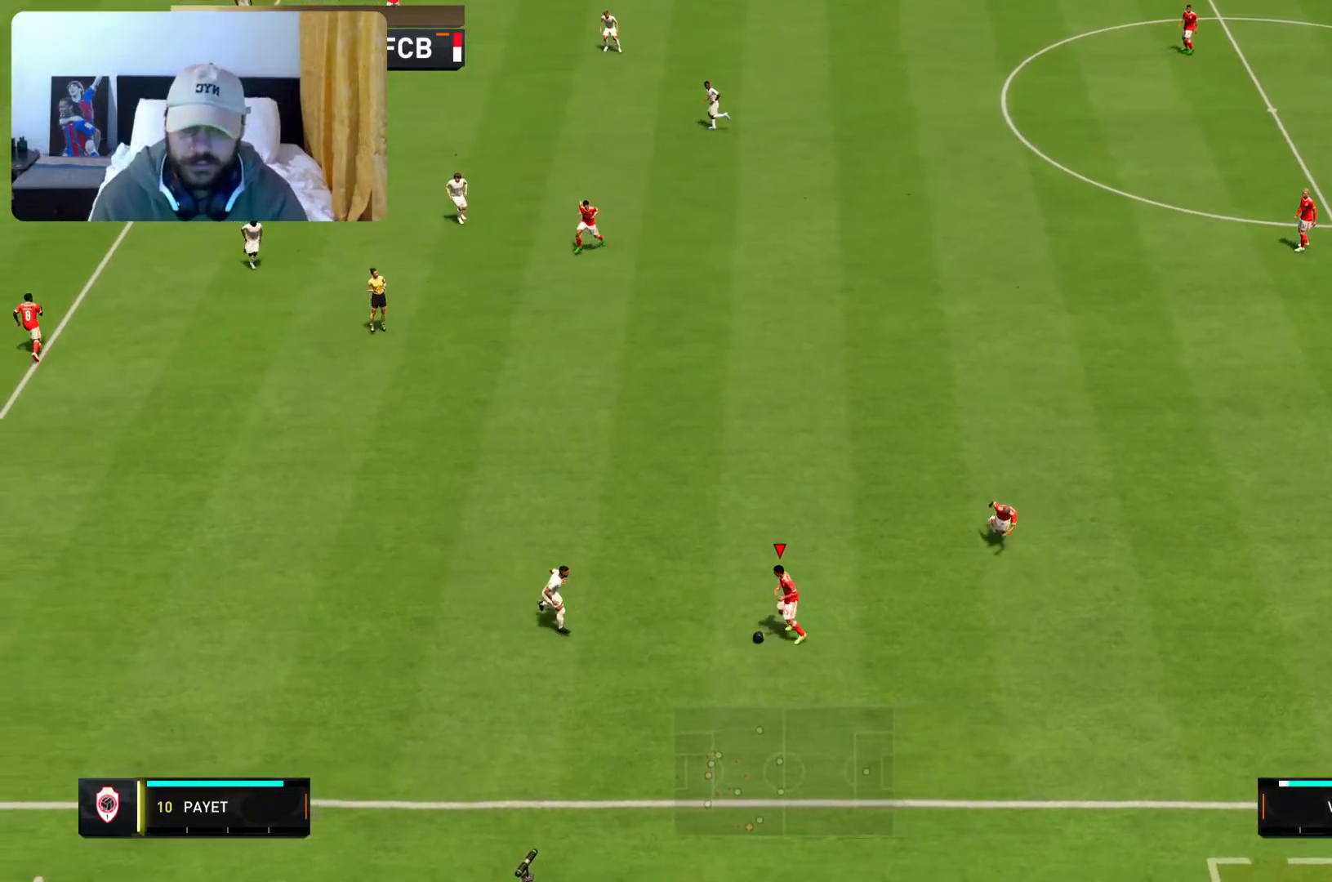
{"buttons": [], "left_stick": "up-right", "right_stick": "center", "events": [[17, "CROSS", "up"]]}
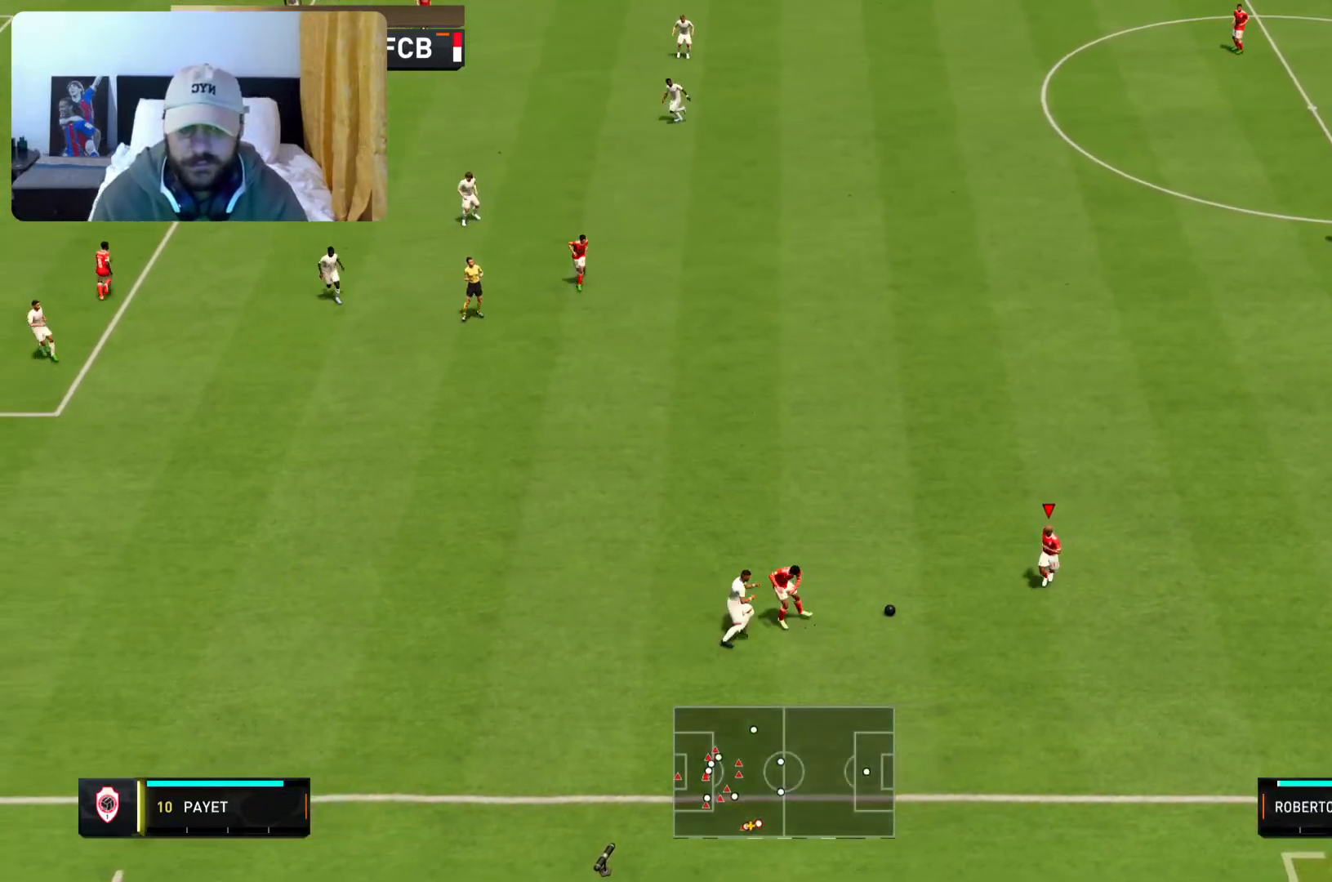
{"buttons": [], "left_stick": "up", "right_stick": "center", "events": [[250, "left_stick", "up"]]}
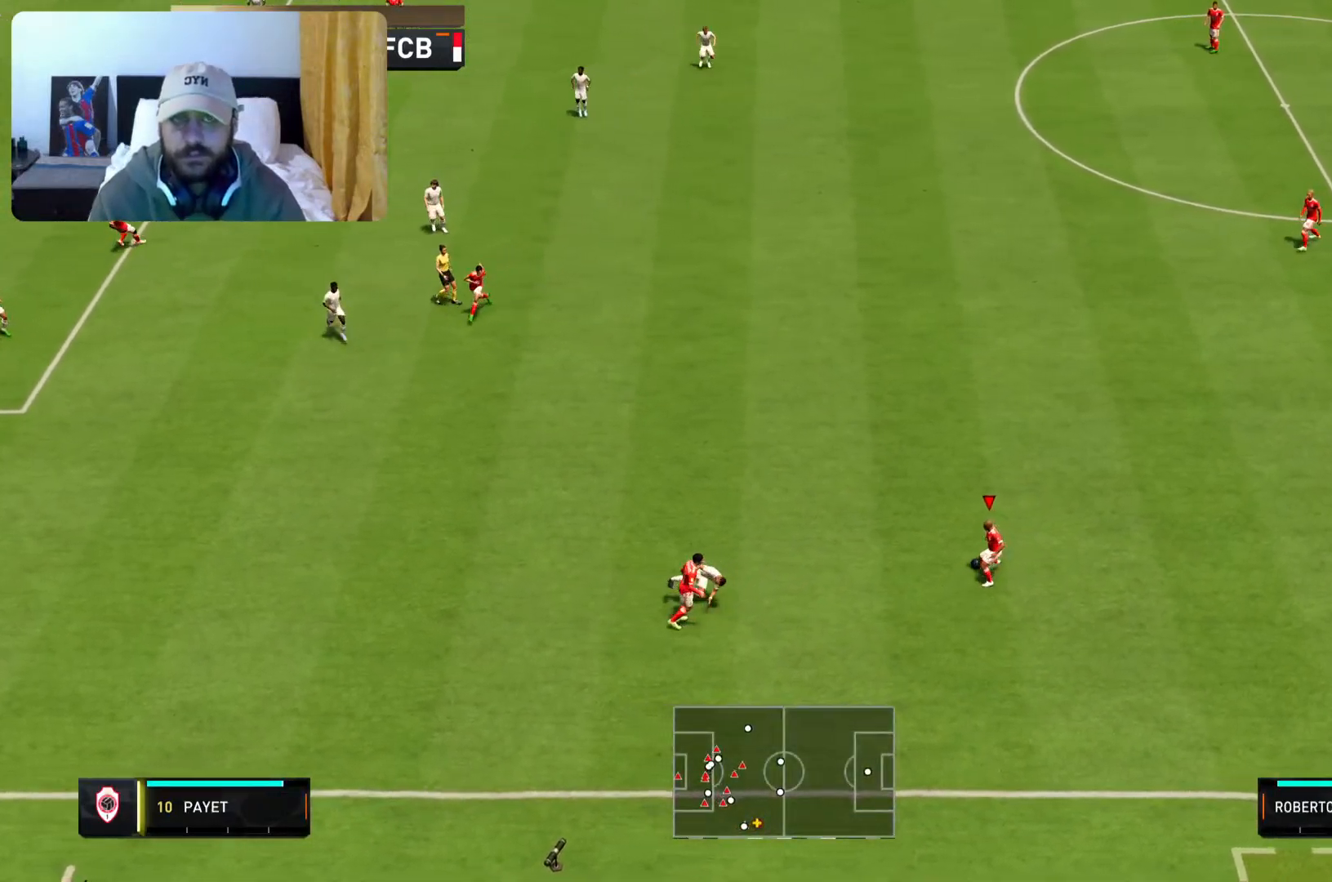
{"buttons": [], "left_stick": "up", "right_stick": "center", "events": []}
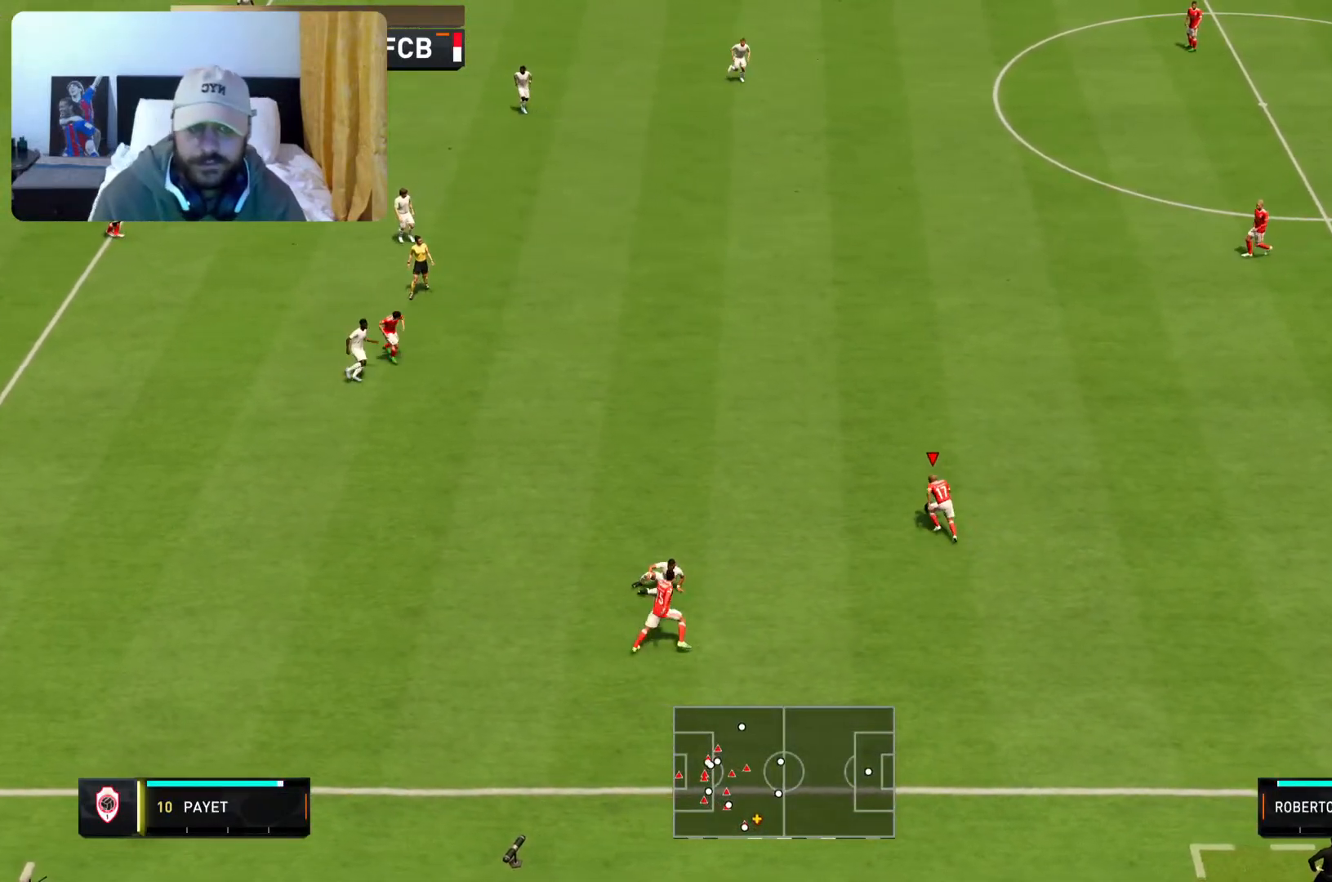
{"buttons": [], "left_stick": "center", "right_stick": "center", "events": [[183, "left_stick", "center"]]}
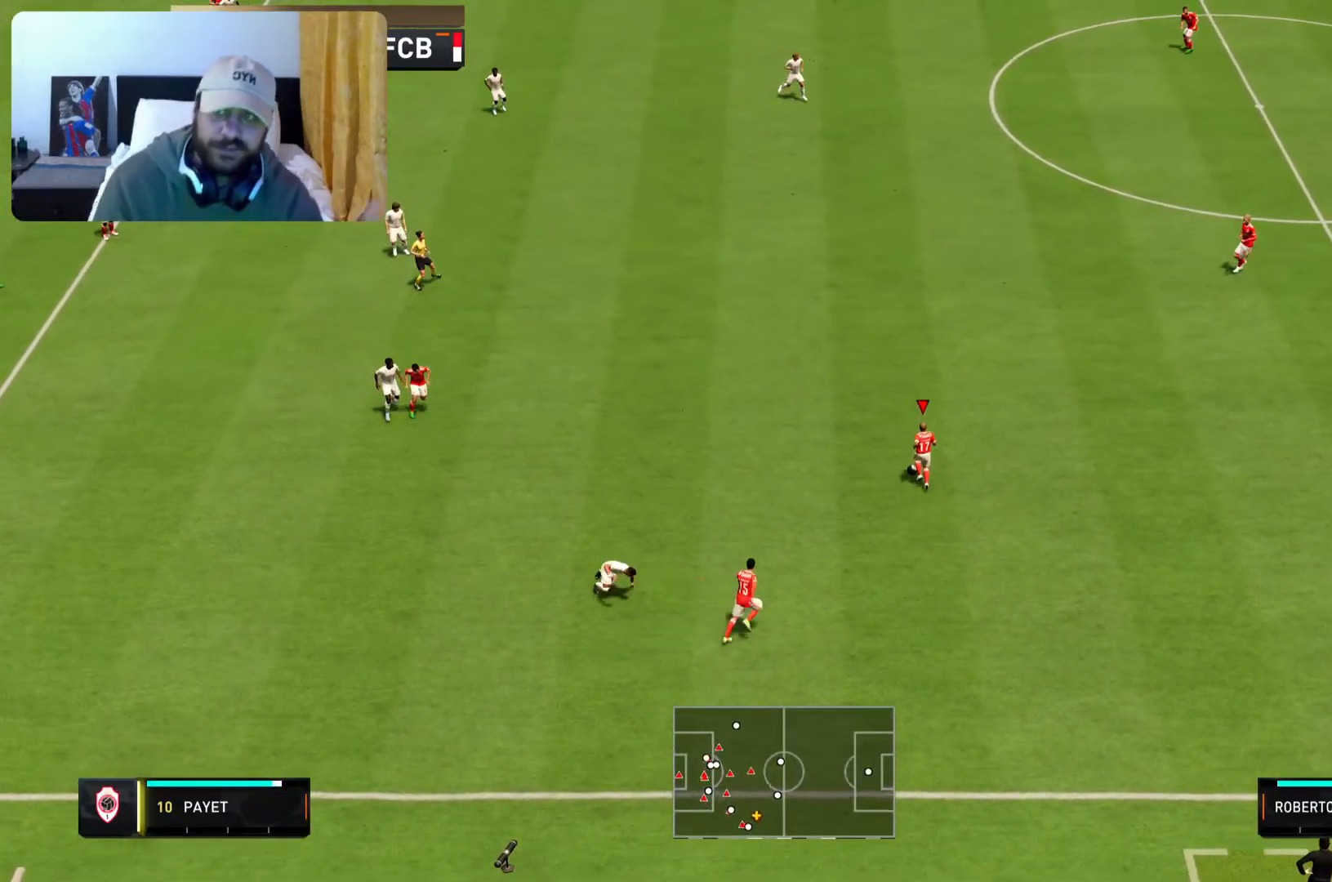
{"buttons": [], "left_stick": "center", "right_stick": "center", "events": []}
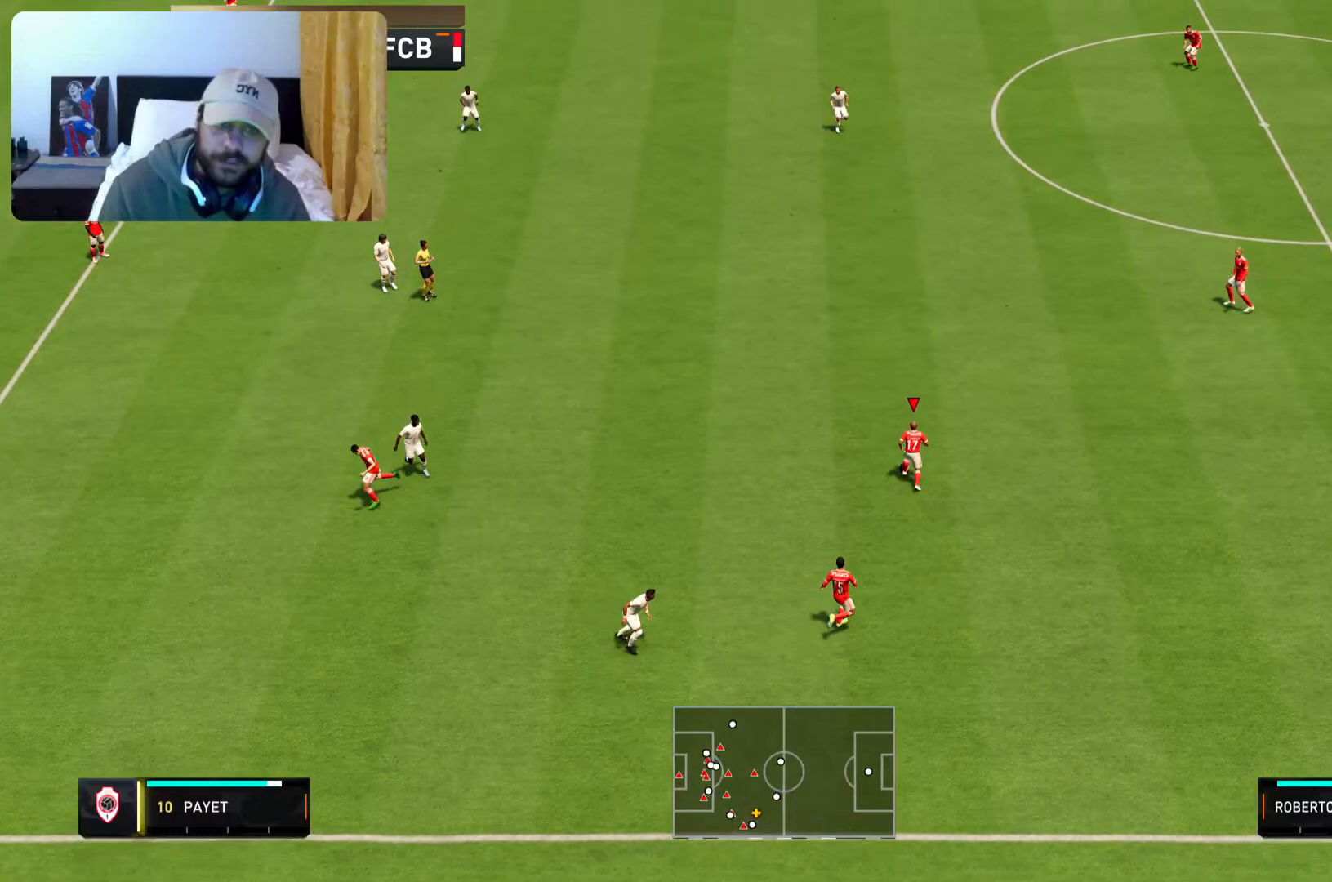
{"buttons": [], "left_stick": "up-left", "right_stick": "center", "events": [[400, "left_stick", "up-left"]]}
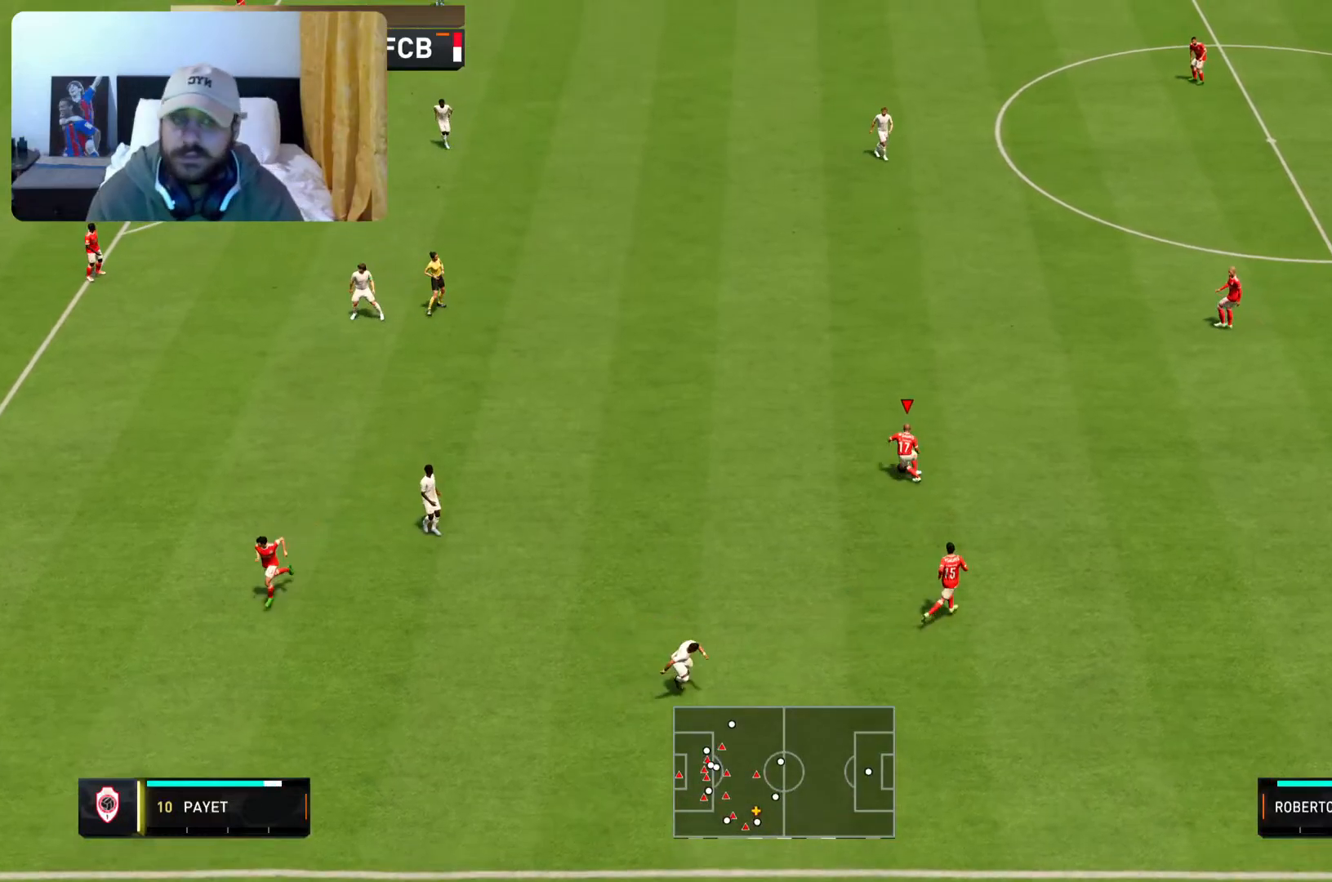
{"buttons": [], "left_stick": "up-left", "right_stick": "center", "events": []}
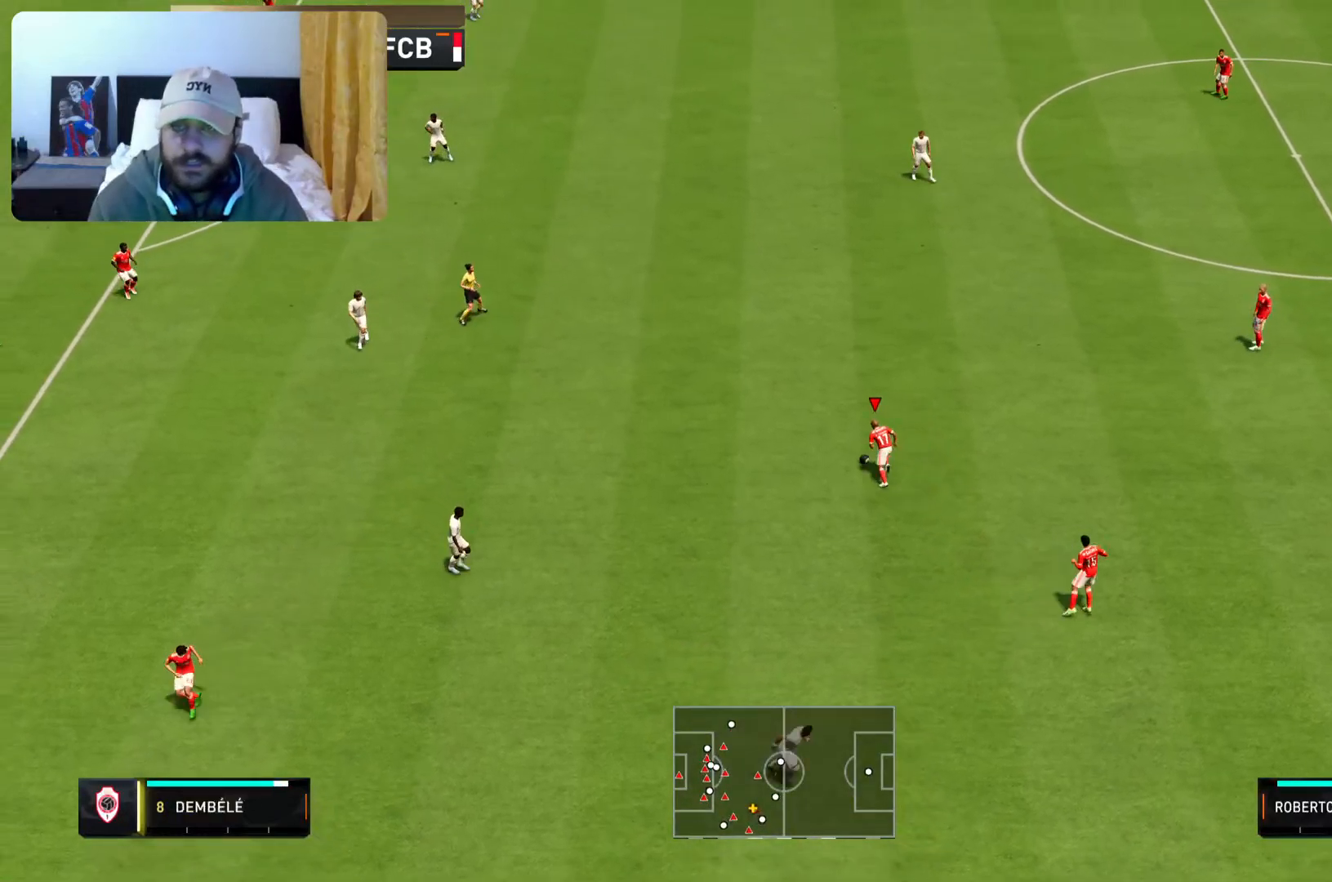
{"buttons": [], "left_stick": "up-left", "right_stick": "center", "events": []}
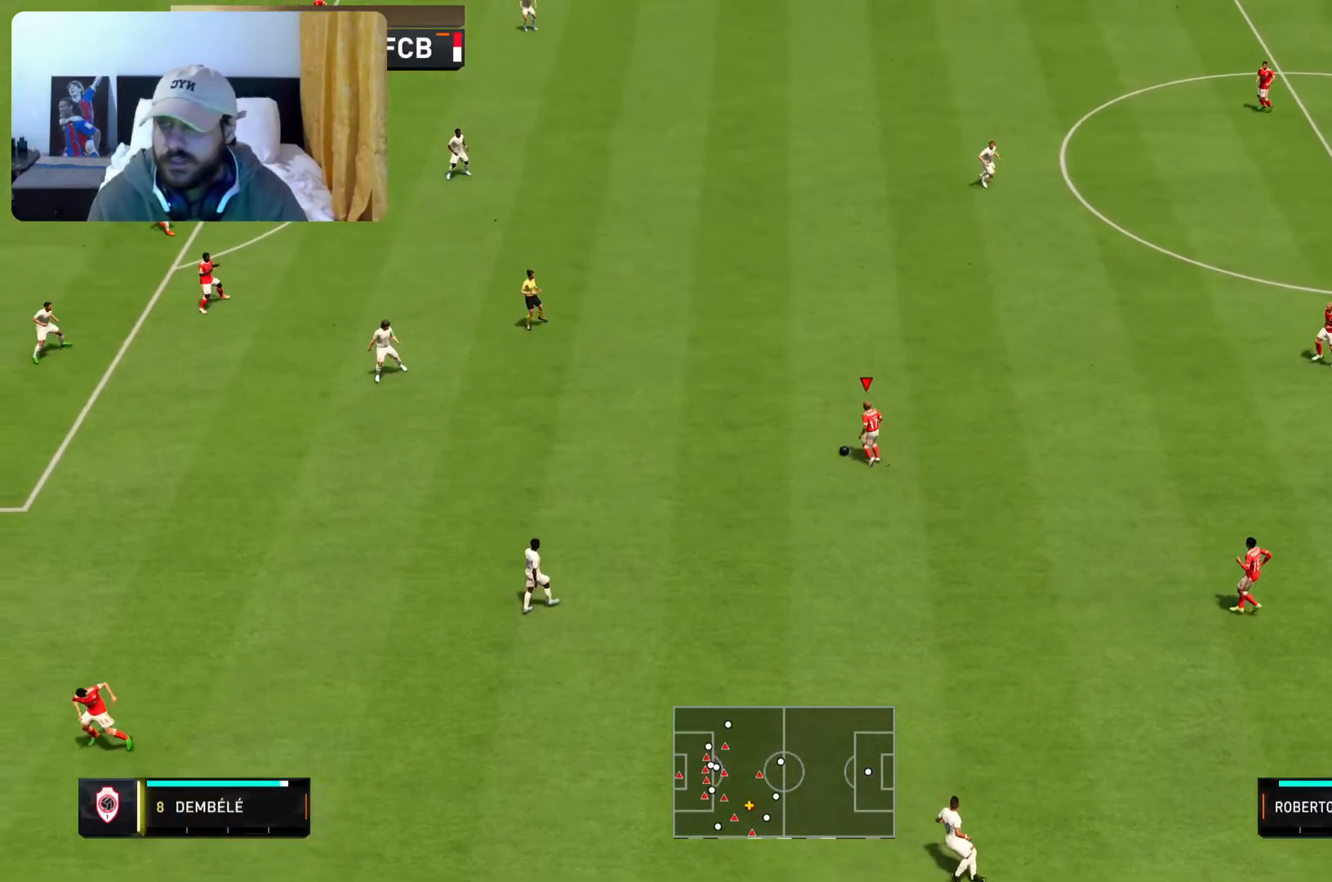
{"buttons": [], "left_stick": "center", "right_stick": "center", "events": [[17, "R1", "down"], [83, "left_stick", "center"], [117, "R1", "up"]]}
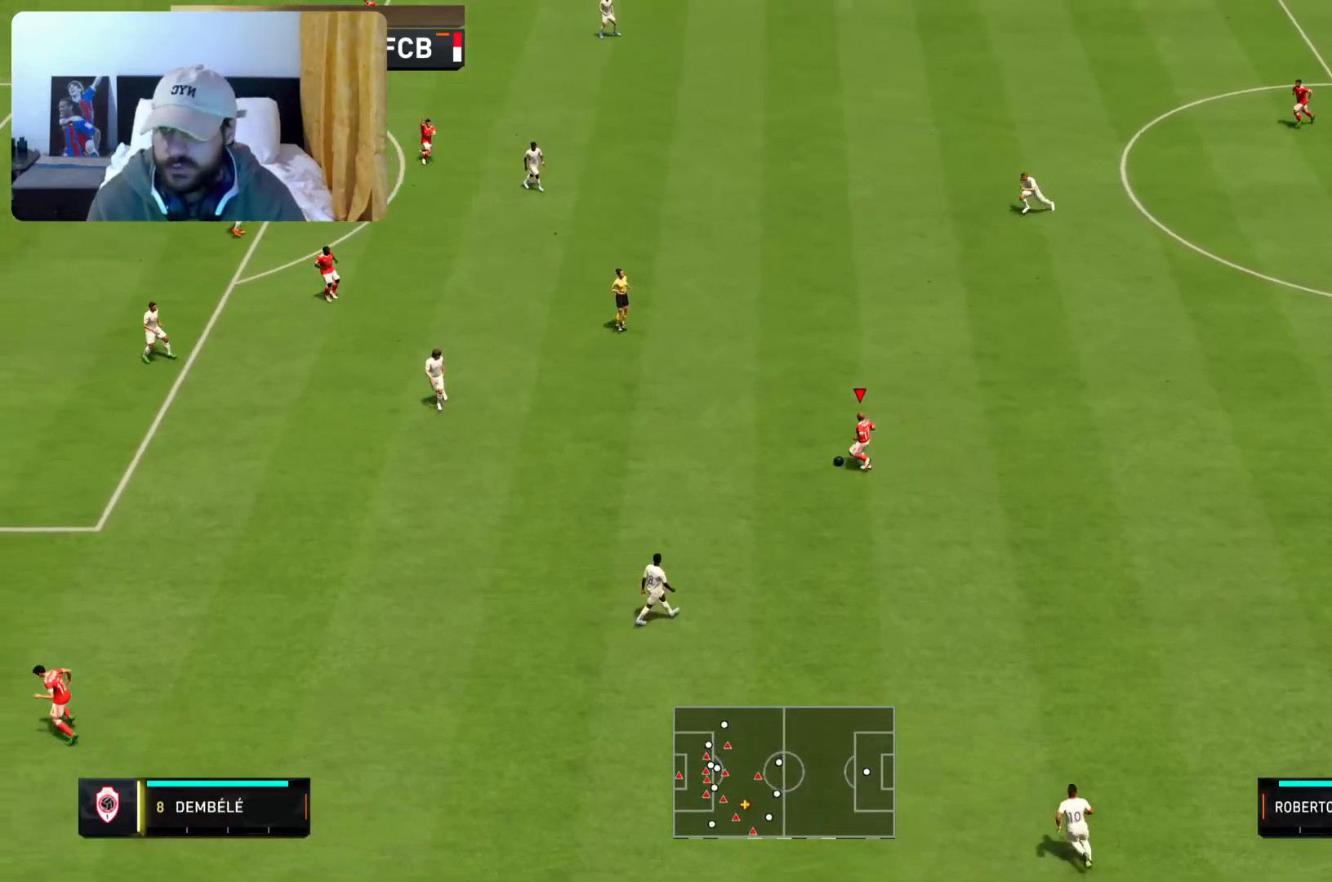
{"buttons": [], "left_stick": "center", "right_stick": "center", "events": []}